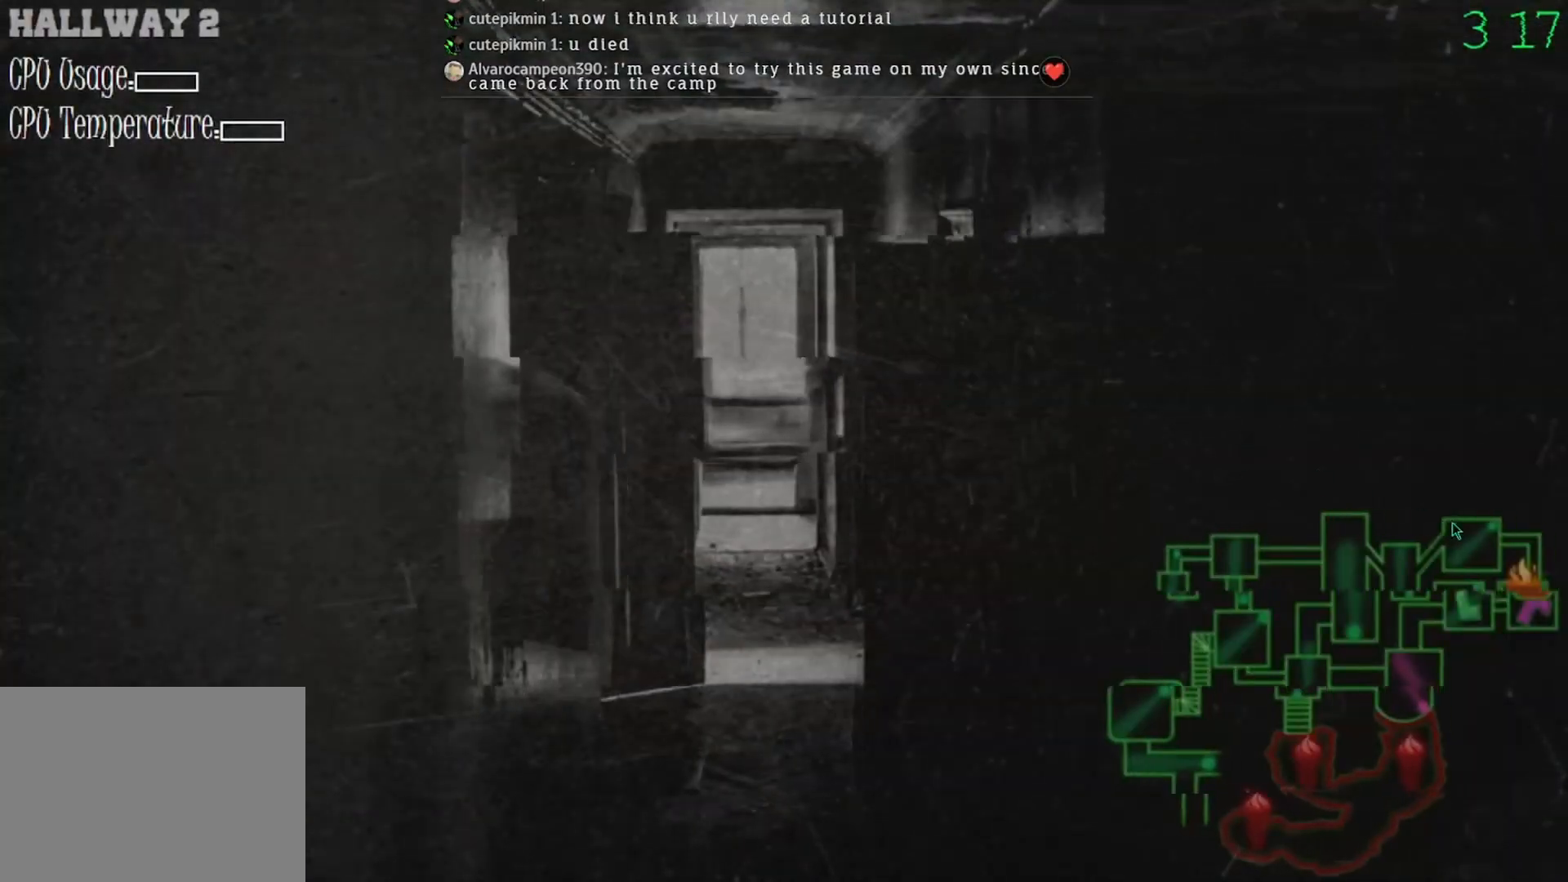
Gameplay with keyboard and mouse; each line is a JSON object with the keys and mouse buttons held at the frame after it. "events" lists presses ("down") and releases ("up") of "mouse_left", "mouse_wheel" and "mouse_right" between this image and that frame as [ms after this image, input, new state], when the widget could be followed in between. "mouse_left", "mouse_wheel", "mouse_right" = the "left", "wheel", "right" buttons of the "mouse" list. No other keys are recorded. "wheel" means that the mouse wheel is clicked or scrolled. Mouse movement is not recorded.
{"keys": [], "mouse": [], "events": [[200, "mouse_left", "down"], [267, "mouse_left", "up"]]}
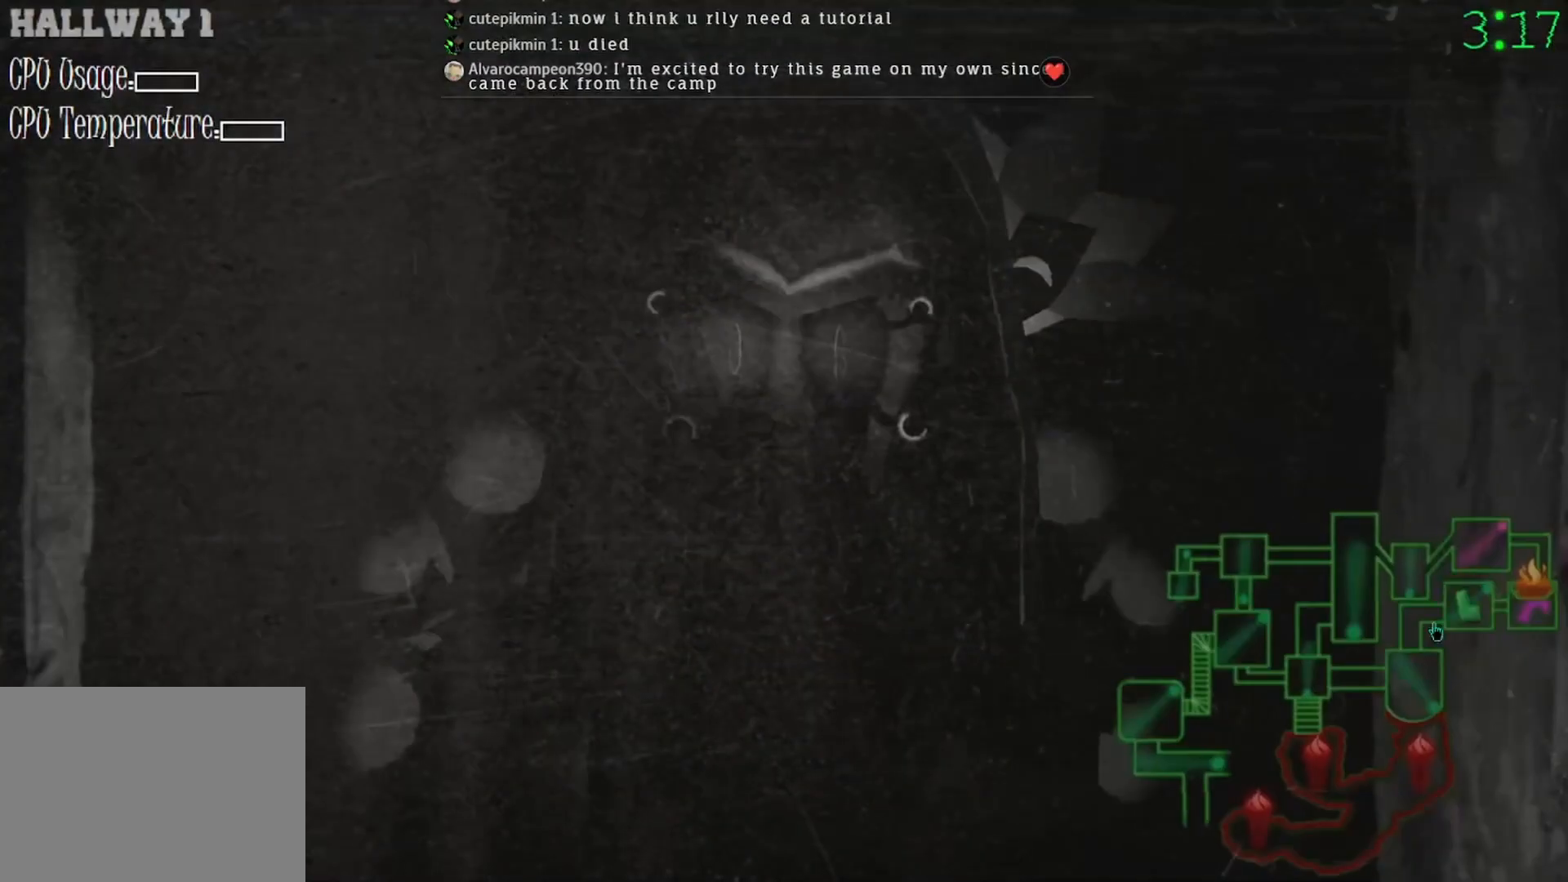
{"keys": [], "mouse": [], "events": []}
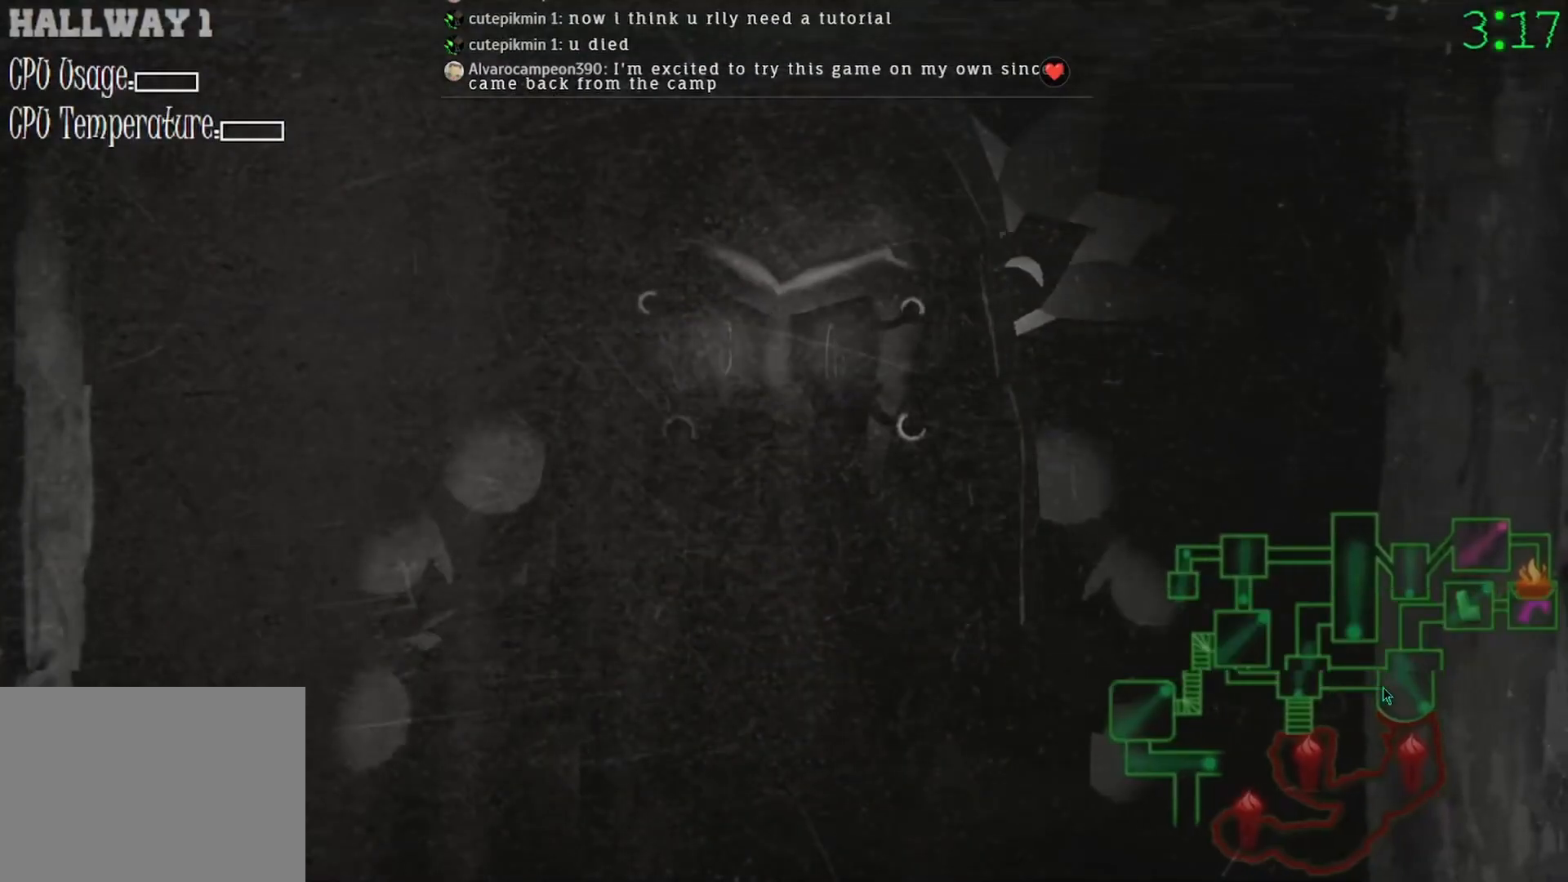
{"keys": [], "mouse": ["left"], "events": [[500, "mouse_left", "down"]]}
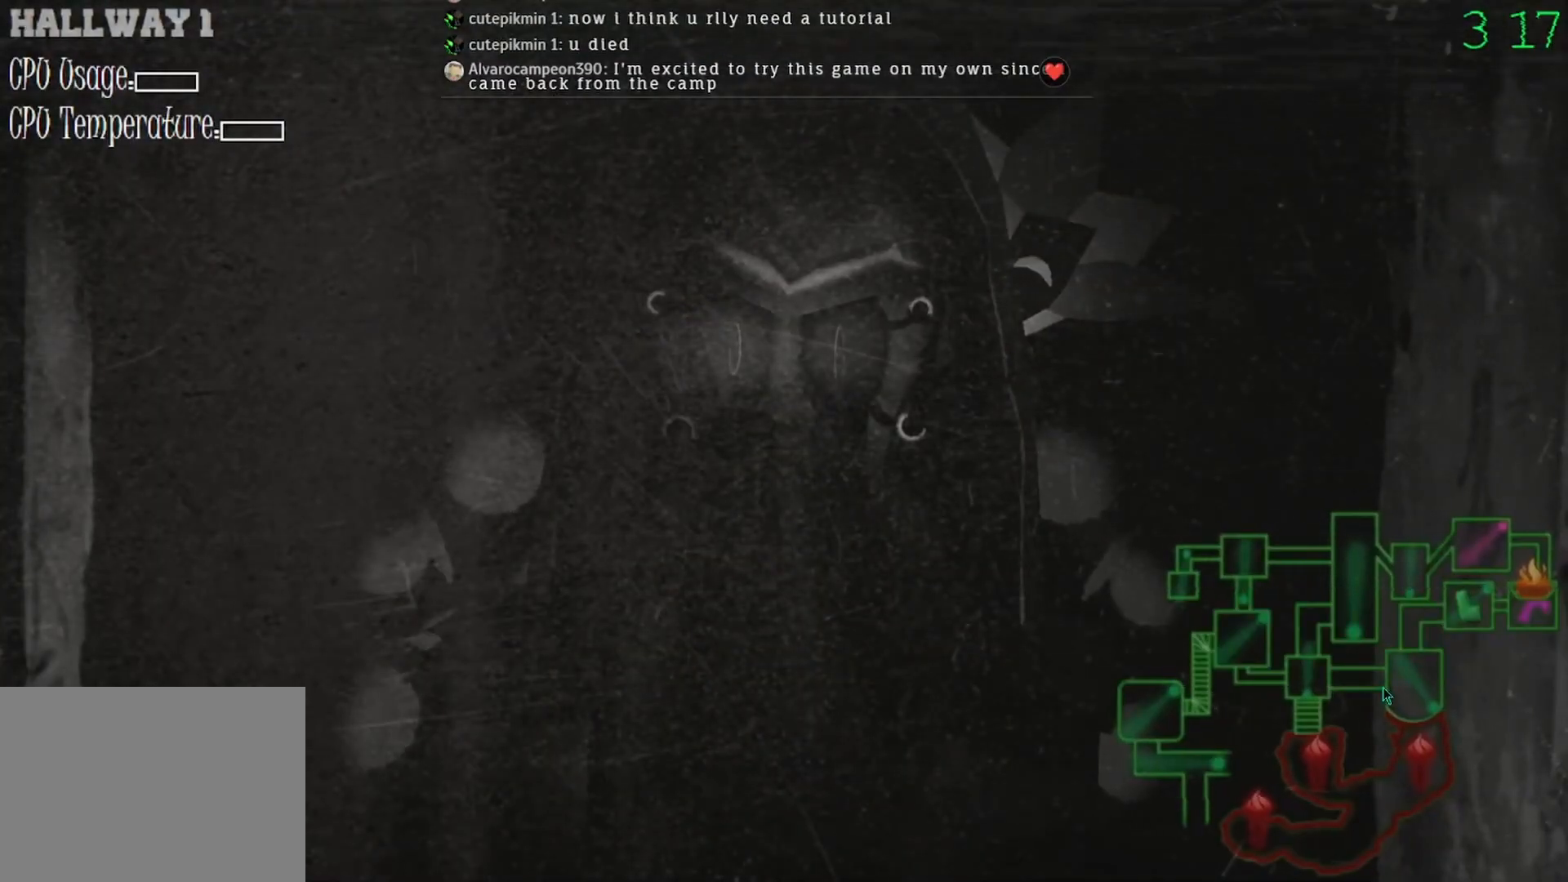
{"keys": [], "mouse": [], "events": [[100, "mouse_left", "up"], [233, "mouse_left", "down"], [300, "mouse_left", "up"]]}
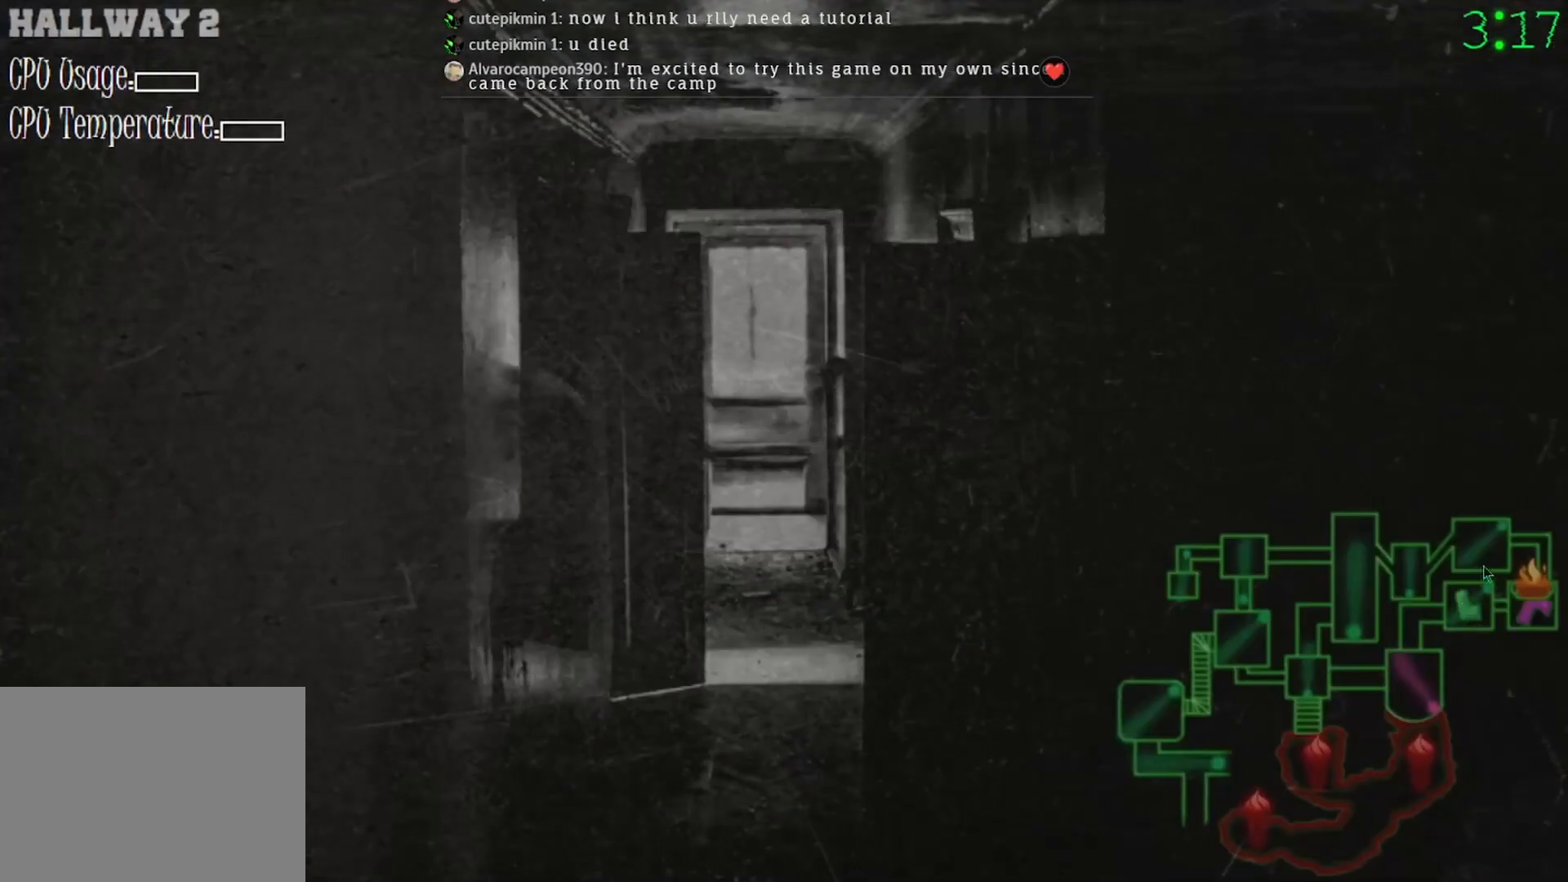
{"keys": [], "mouse": [], "events": [[300, "mouse_left", "down"], [400, "mouse_left", "up"]]}
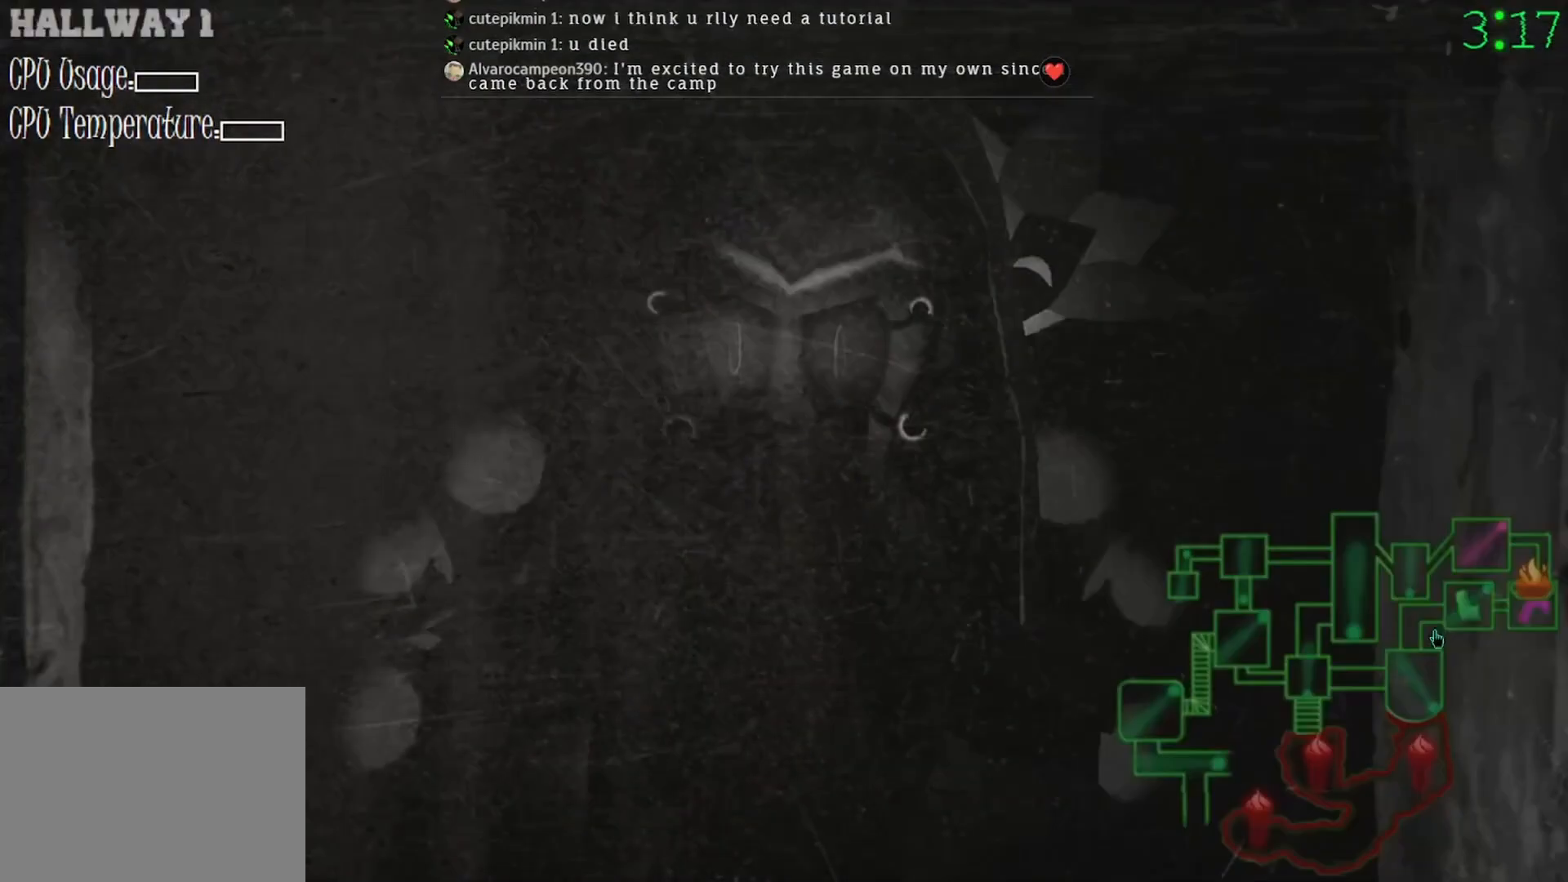
{"keys": [], "mouse": [], "events": [[167, "mouse_left", "down"], [267, "mouse_left", "up"]]}
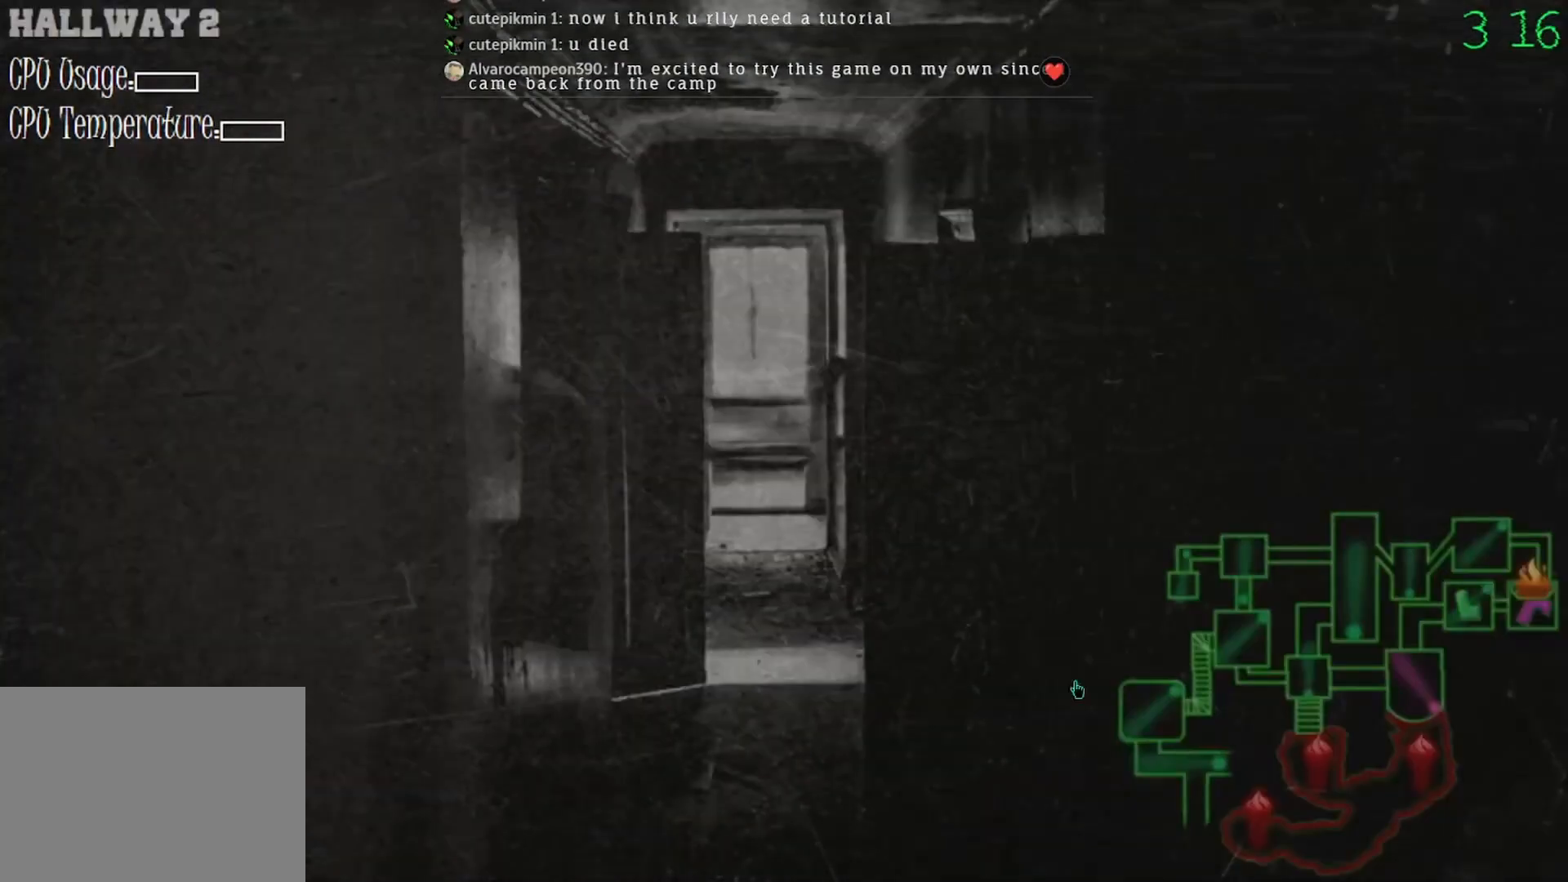
{"keys": [], "mouse": ["left"], "events": [[500, "mouse_left", "down"]]}
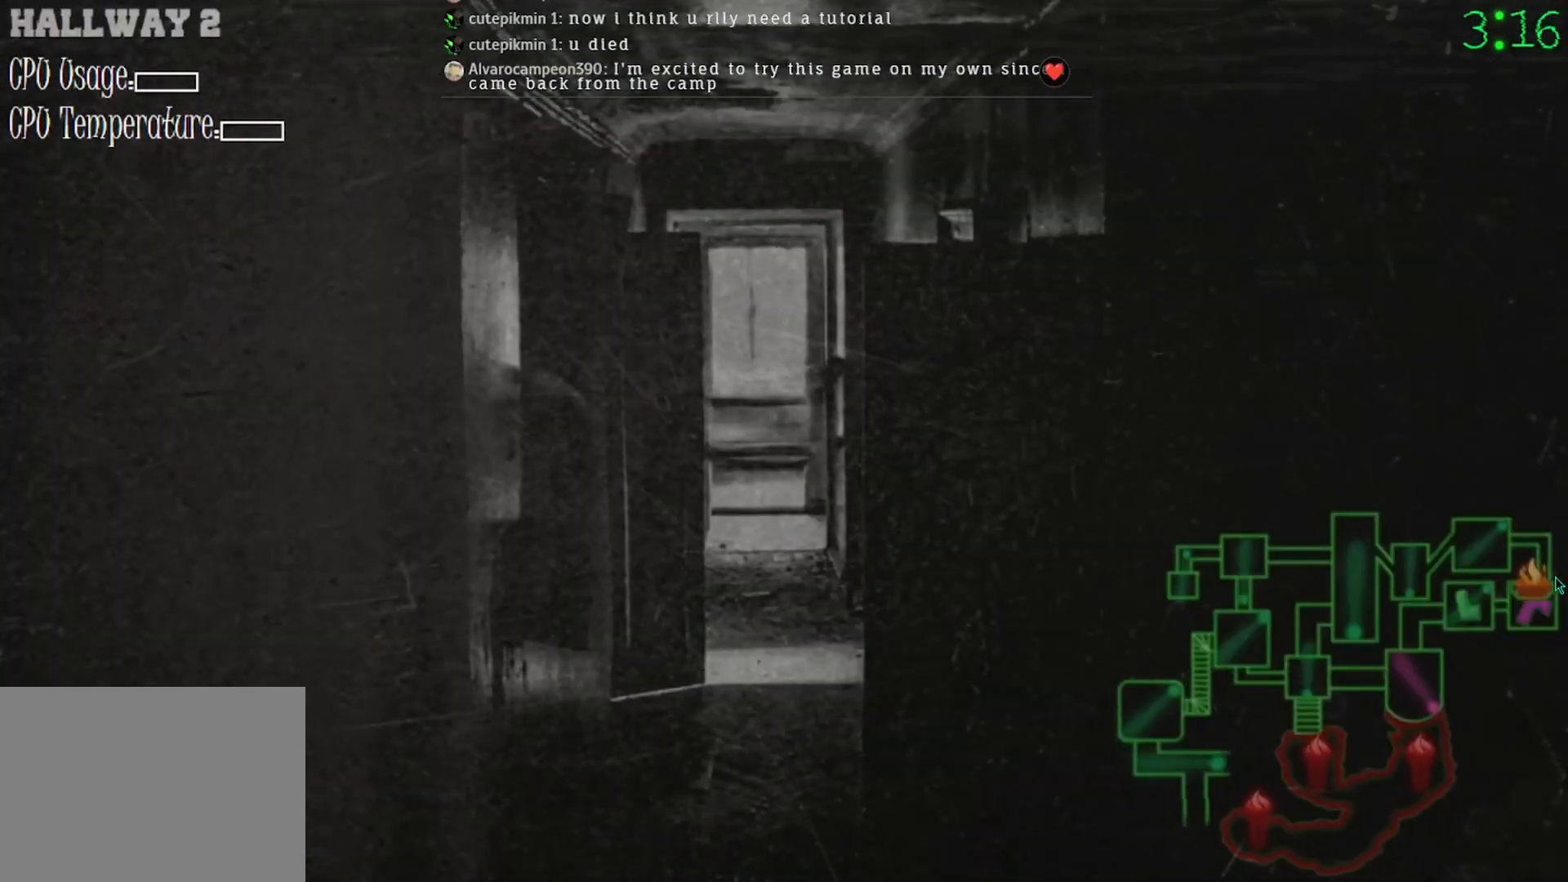
{"keys": [], "mouse": [], "events": [[67, "mouse_left", "up"], [233, "mouse_left", "down"], [267, "mouse_left", "up"]]}
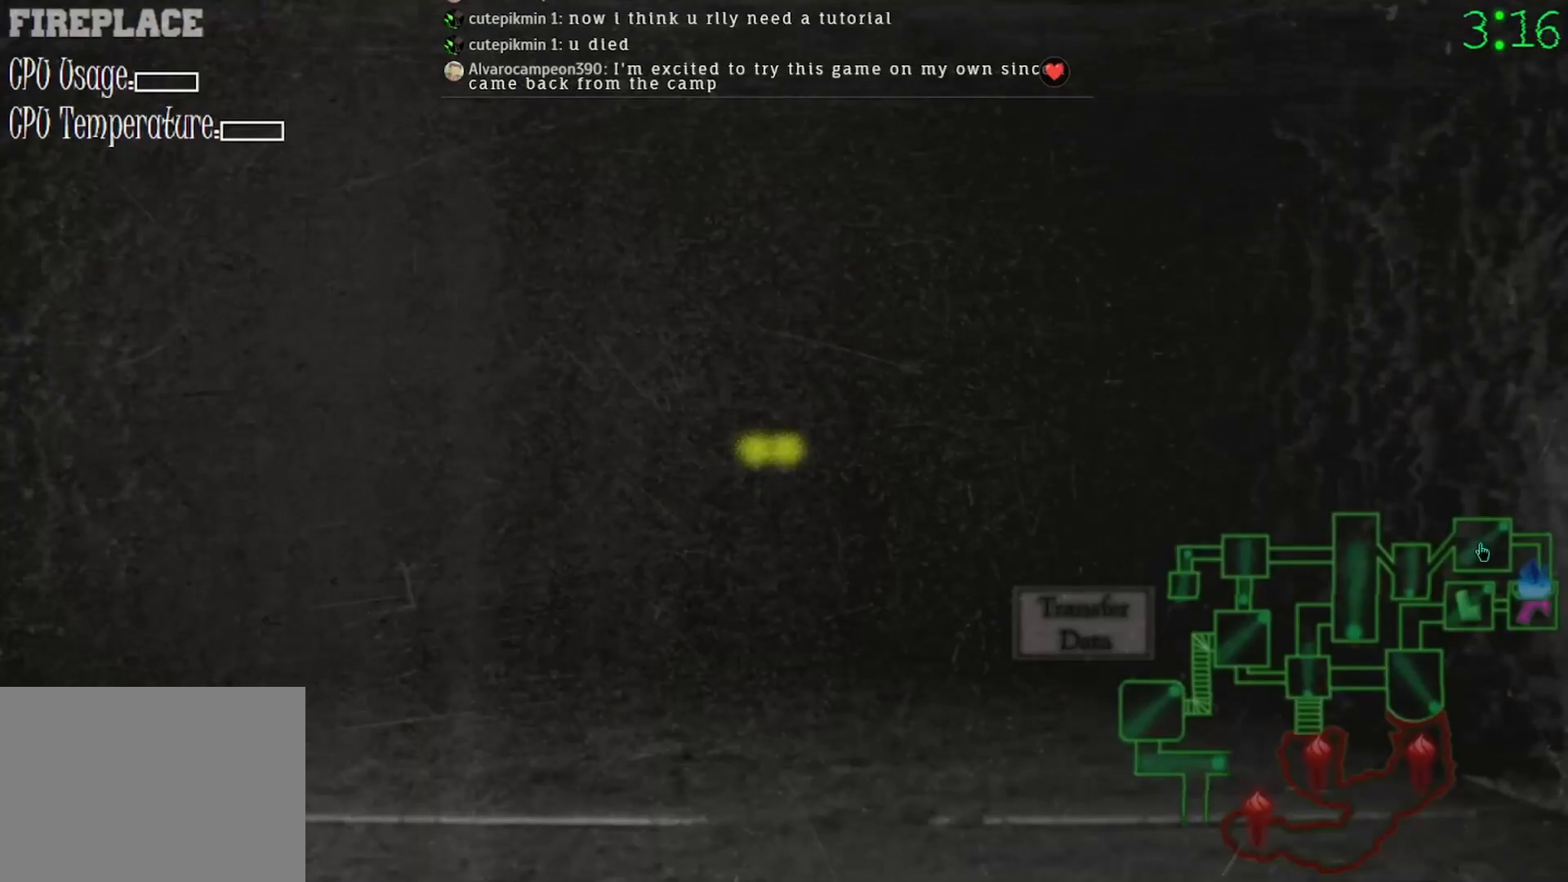
{"keys": [], "mouse": [], "events": [[167, "mouse_left", "down"], [233, "mouse_left", "up"]]}
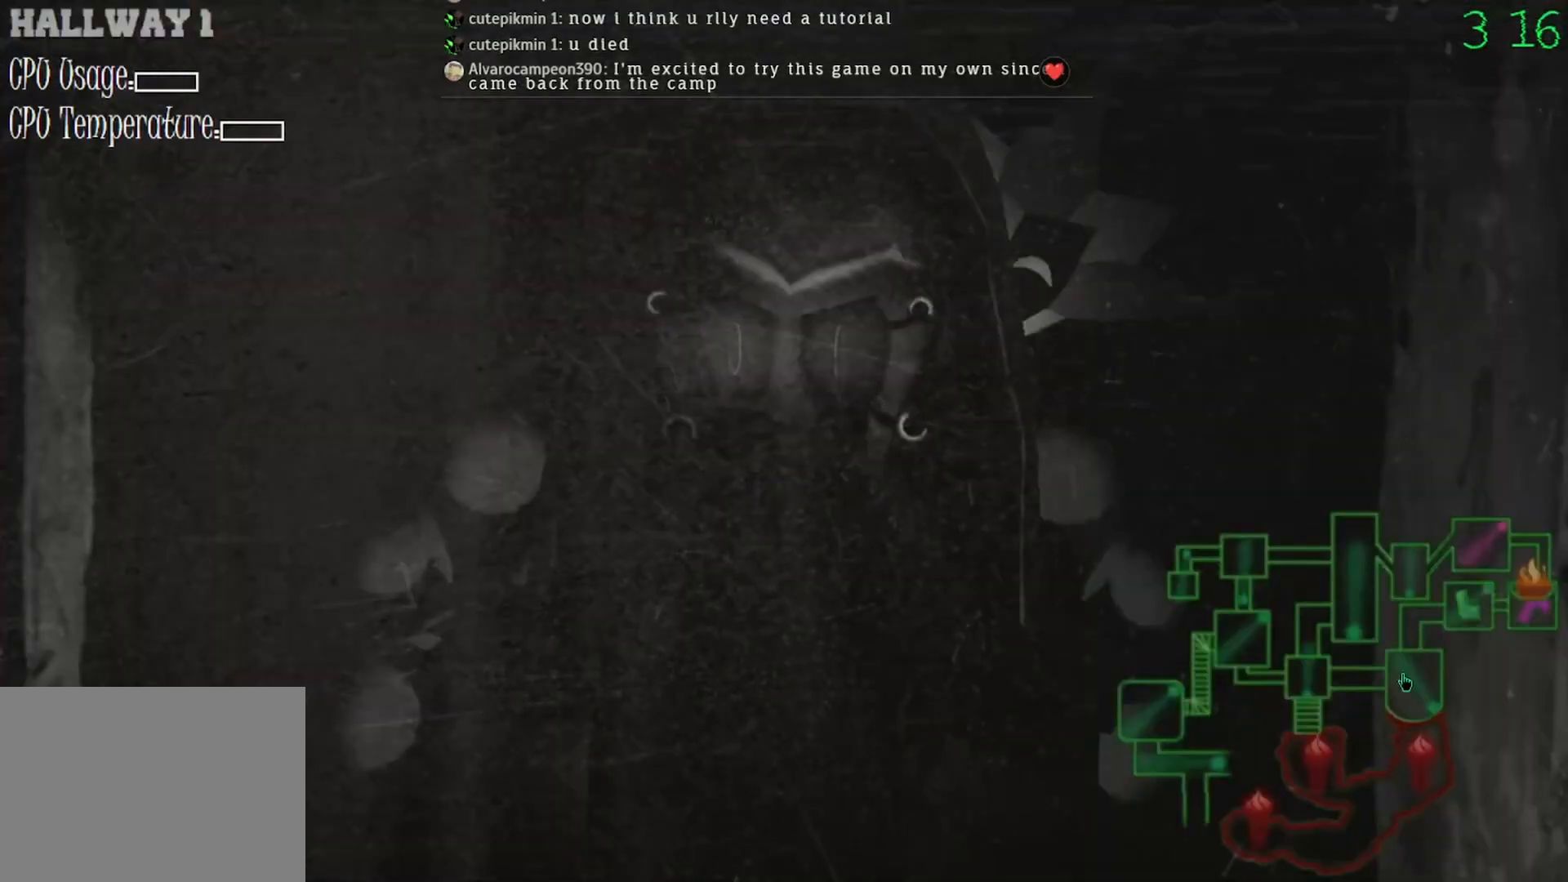
{"keys": [], "mouse": [], "events": [[67, "mouse_left", "down"], [167, "mouse_left", "up"]]}
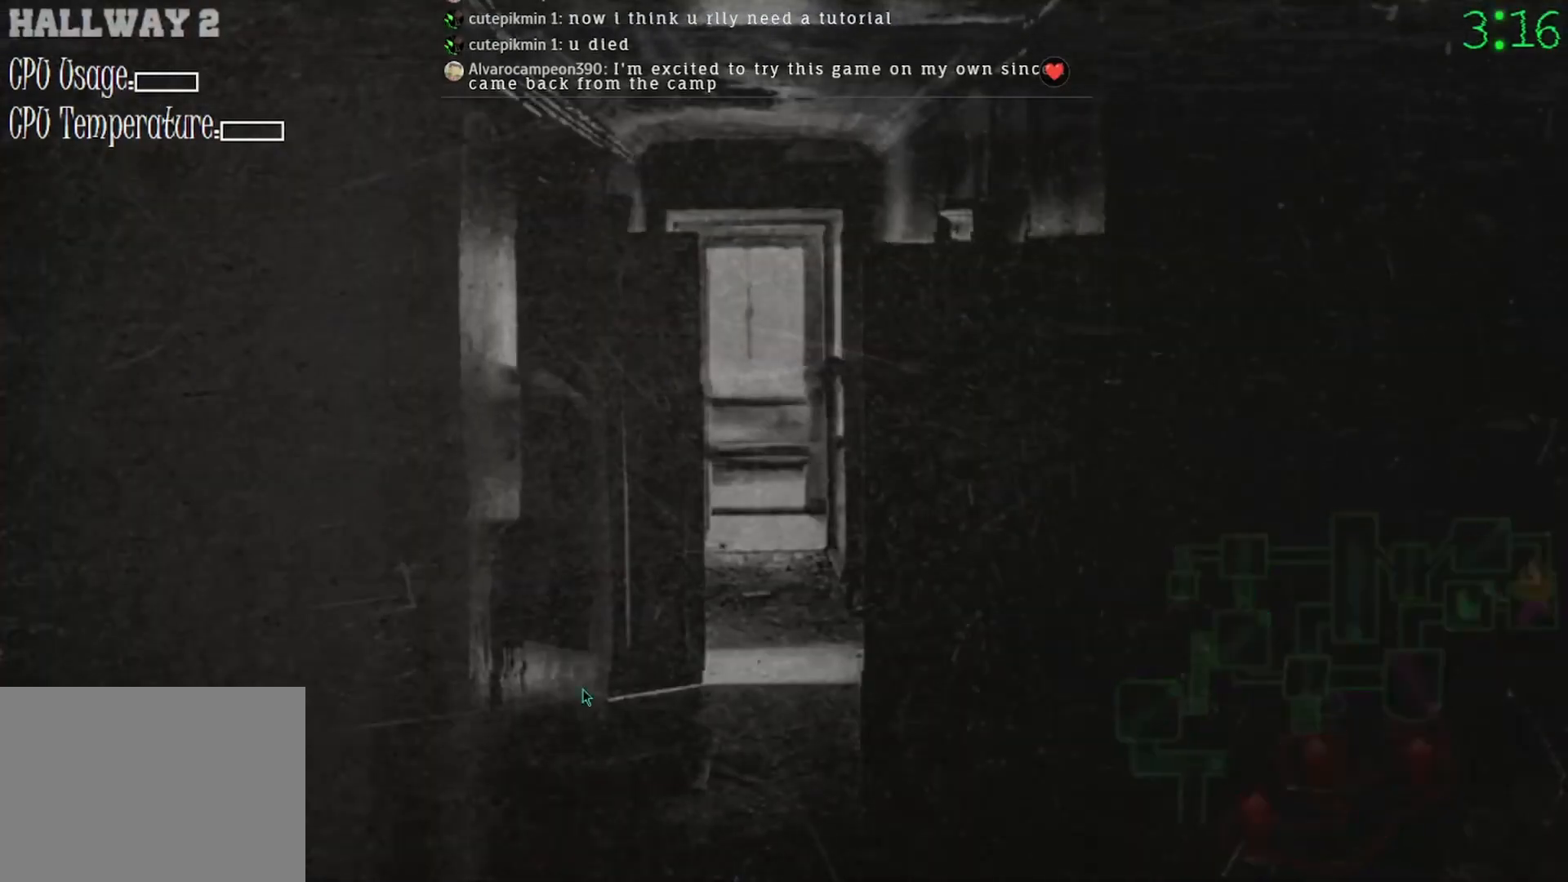
{"keys": [], "mouse": [], "events": [[433, "mouse_left", "down"], [500, "mouse_left", "up"]]}
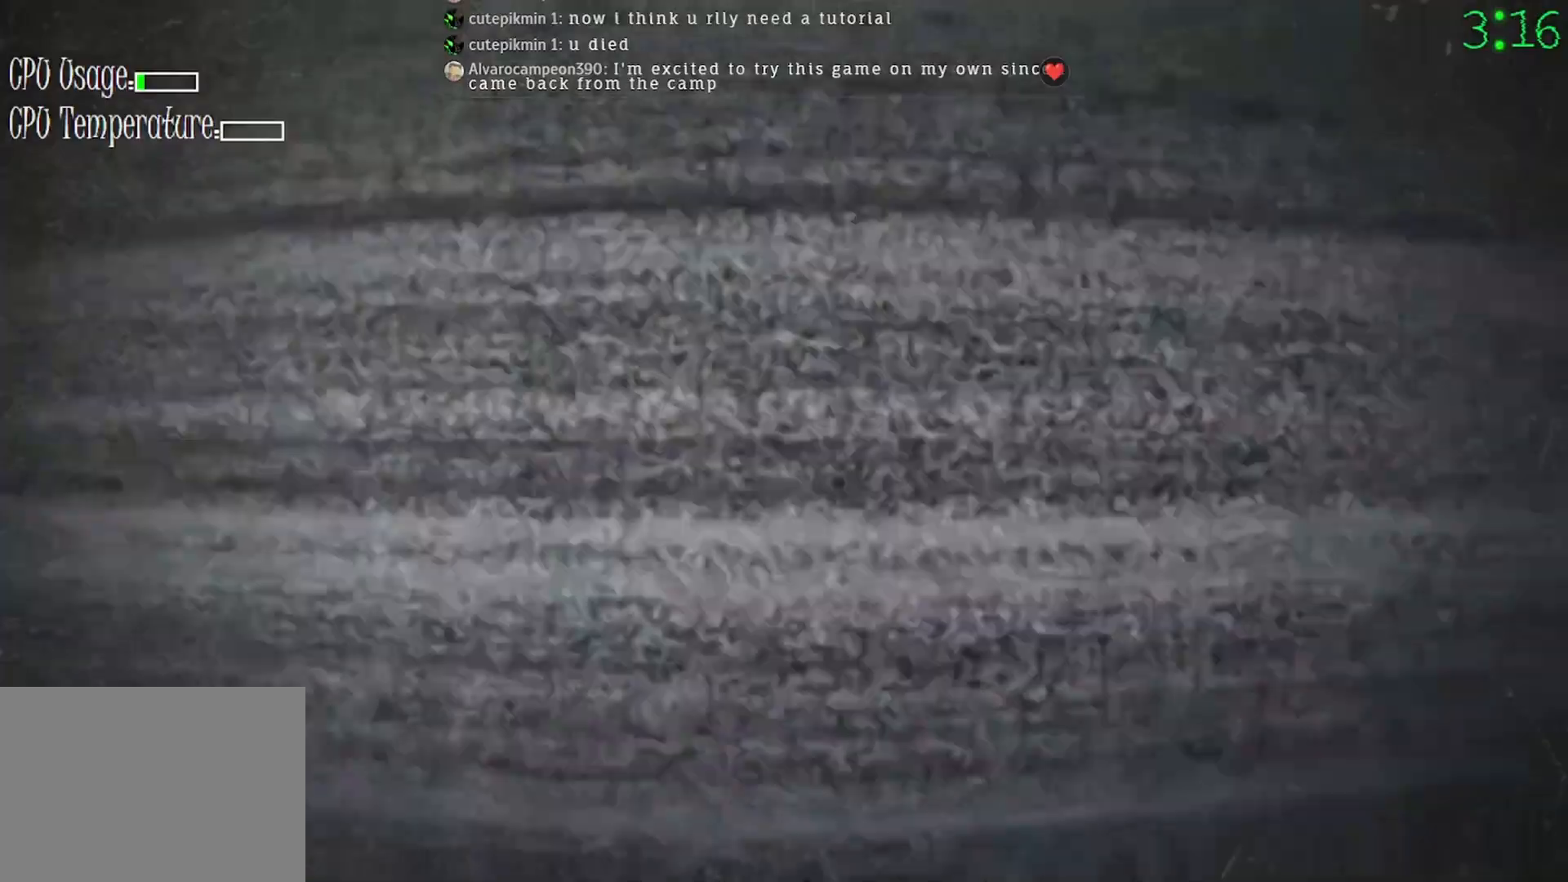
{"keys": [], "mouse": ["right"], "events": [[500, "mouse_right", "down"]]}
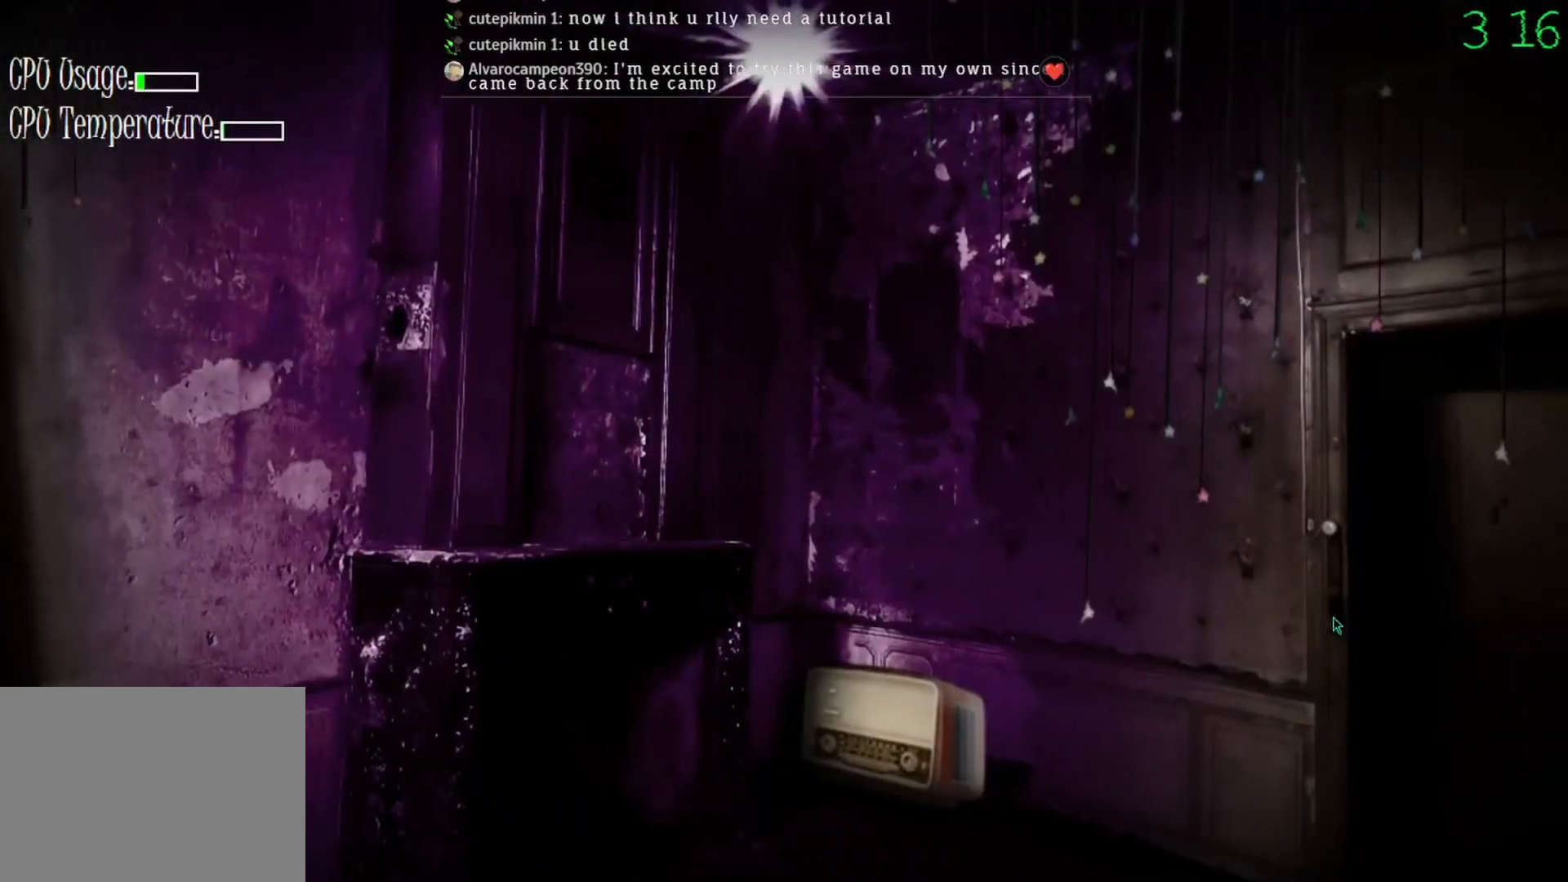
{"keys": [], "mouse": ["right"], "events": []}
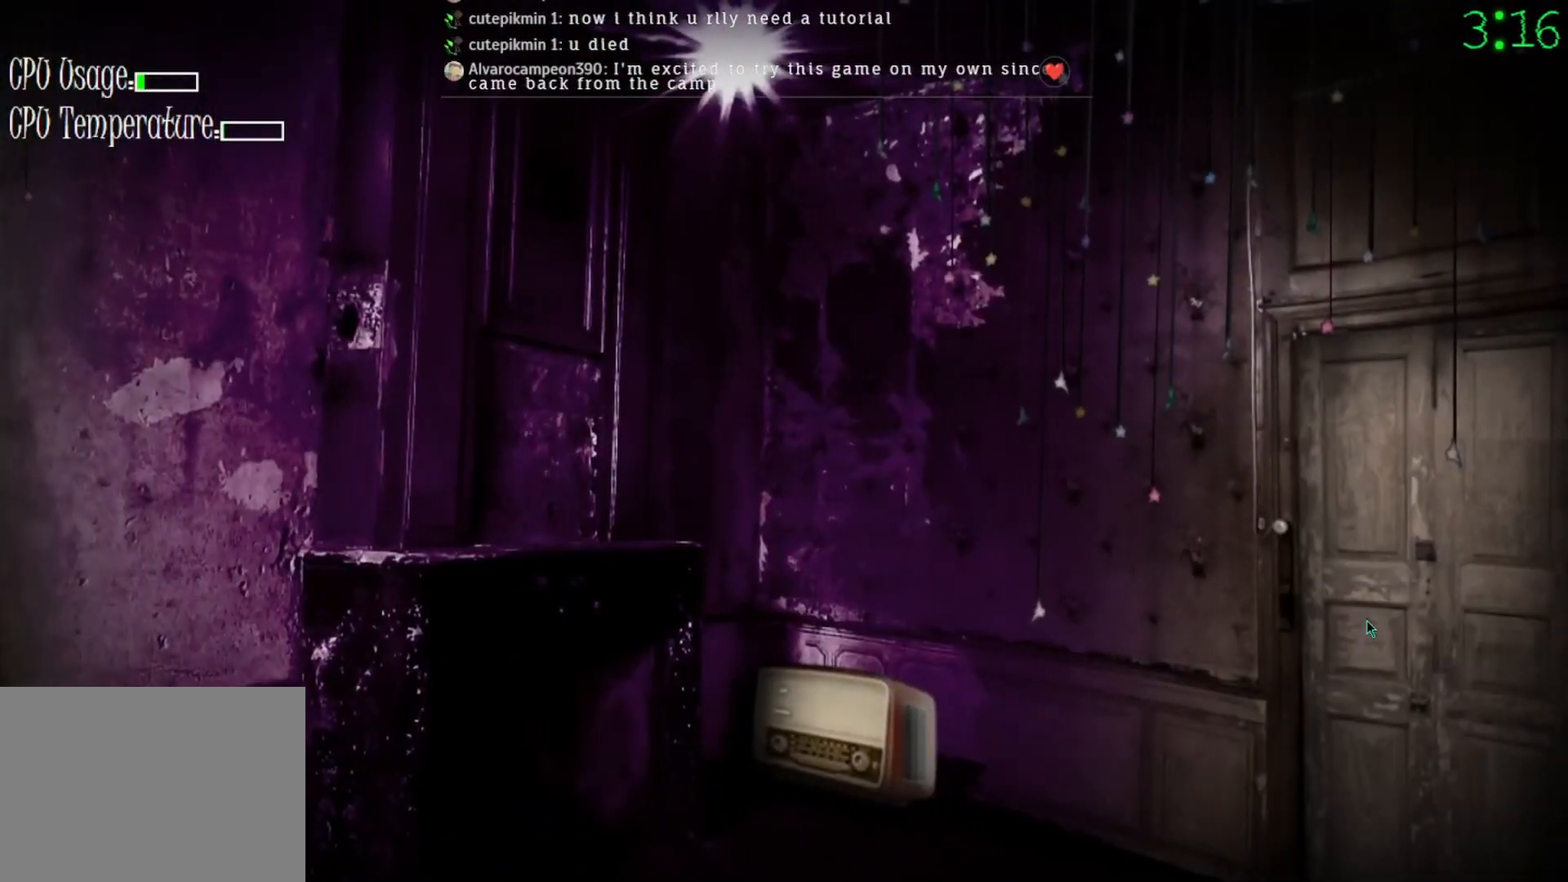
{"keys": [], "mouse": ["right"], "events": []}
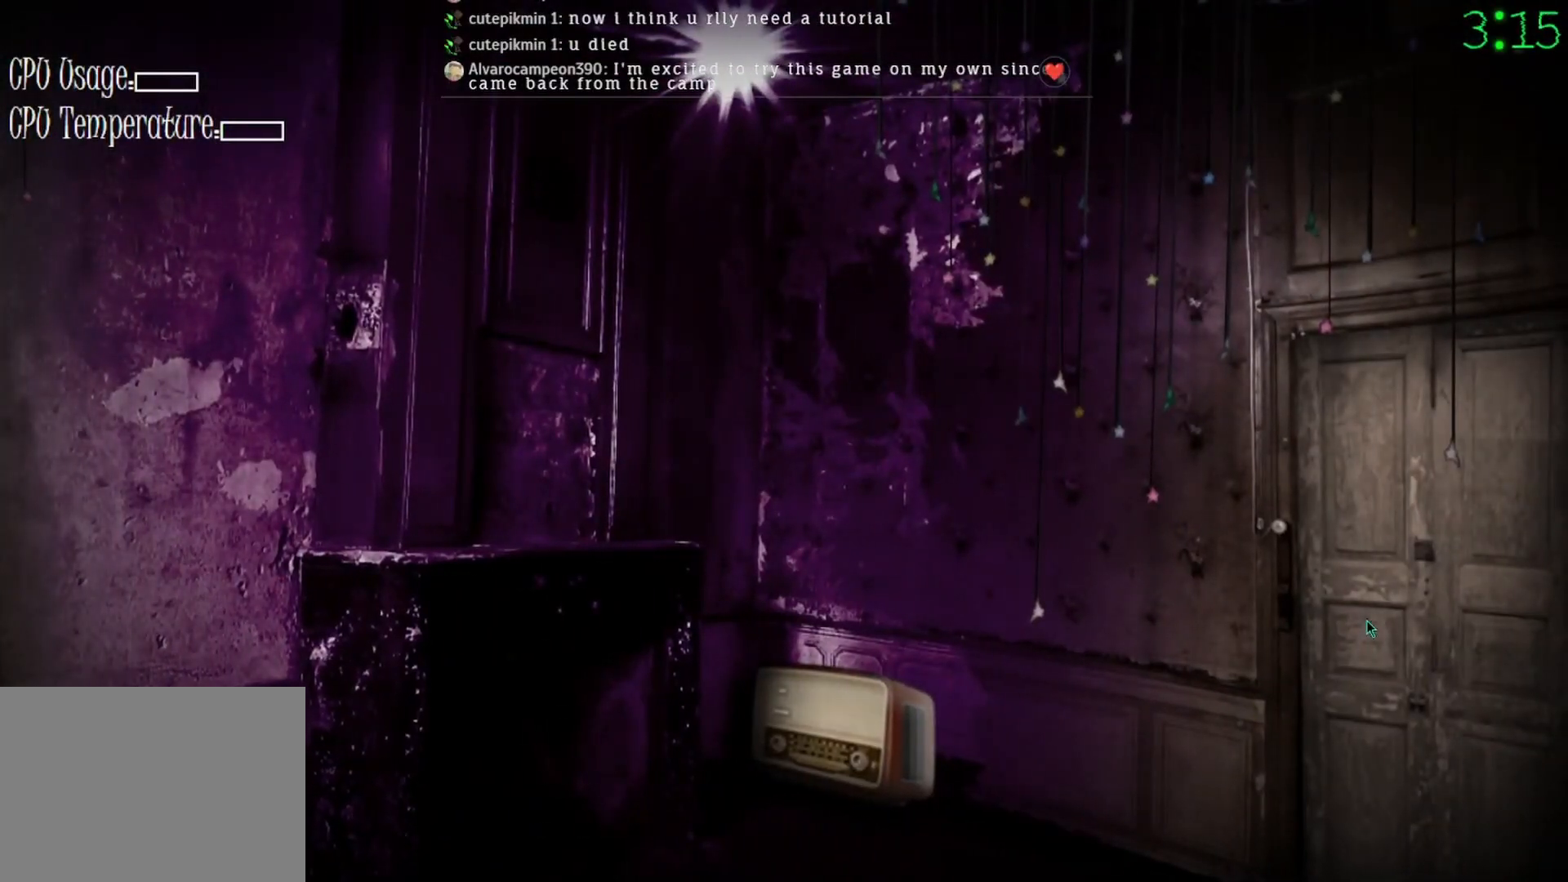
{"keys": [], "mouse": ["right"], "events": []}
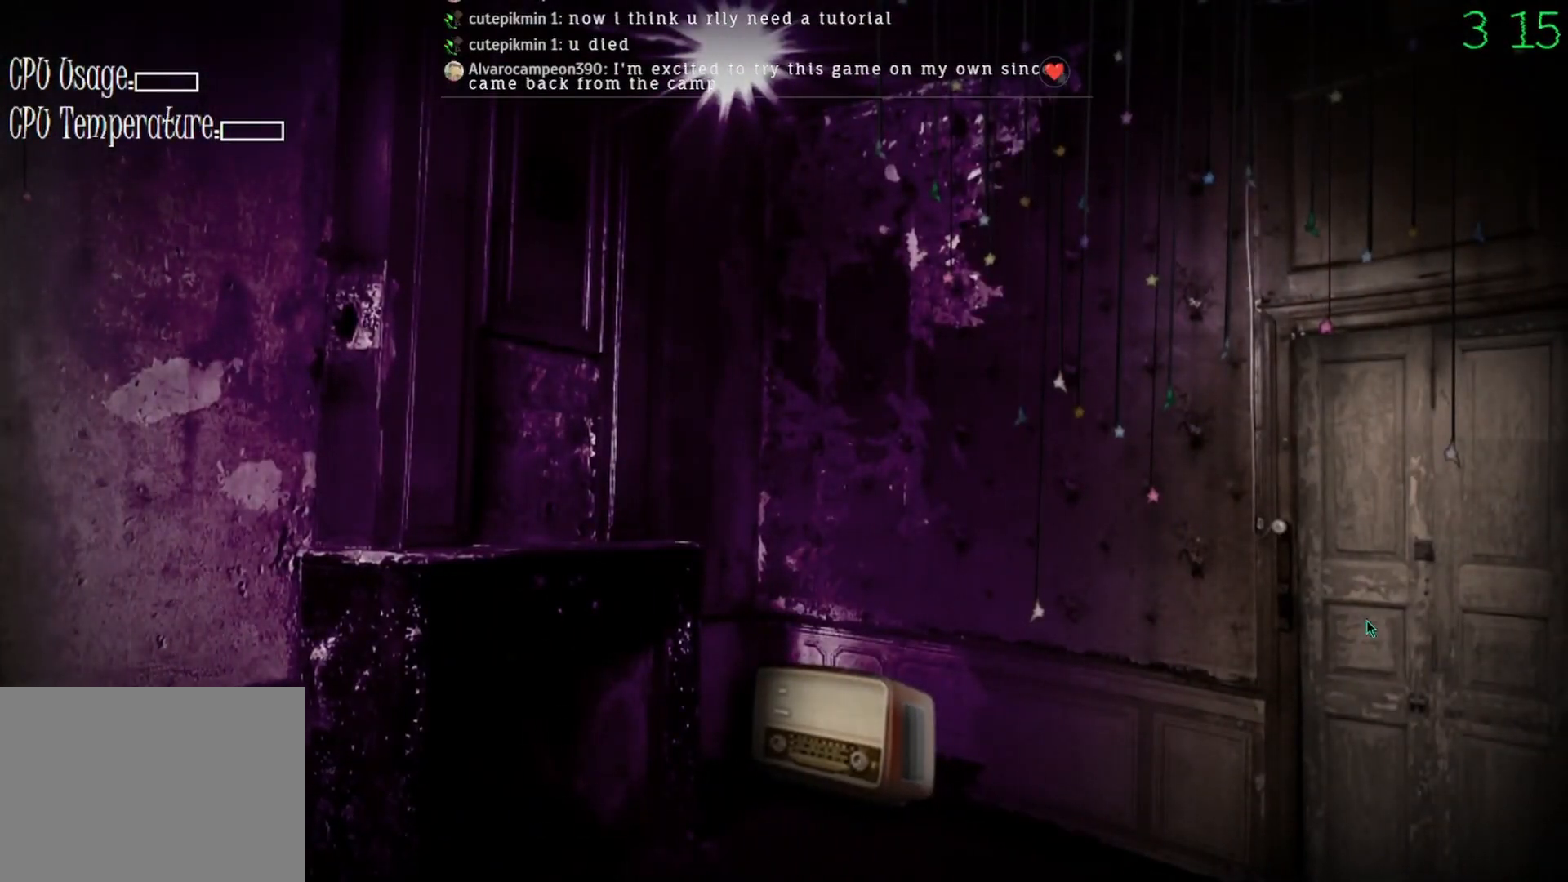
{"keys": [], "mouse": ["right"], "events": []}
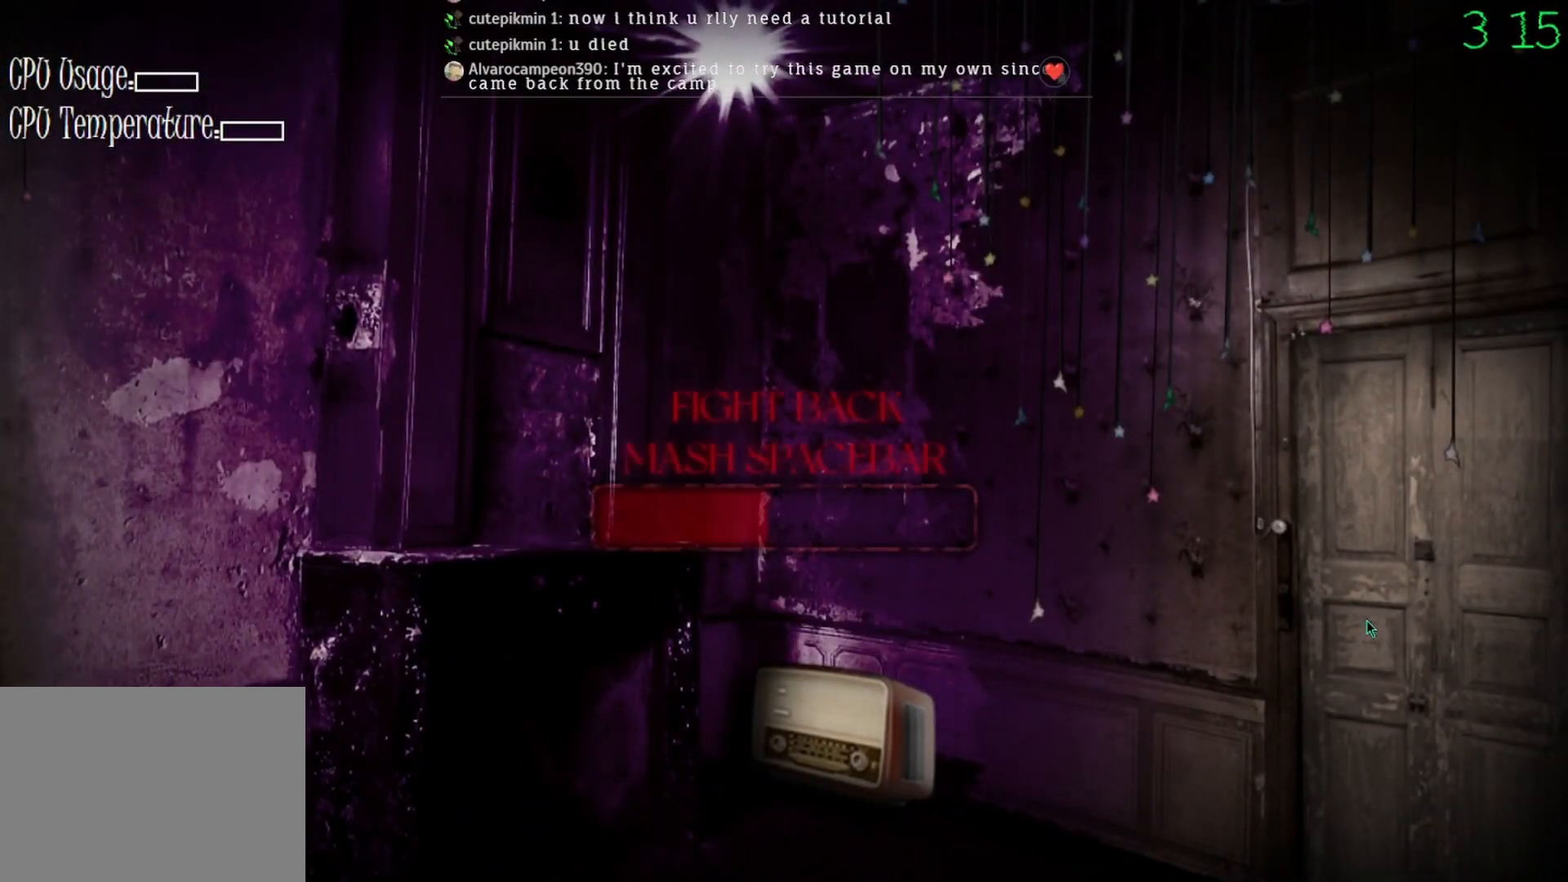
{"keys": [], "mouse": ["right"], "events": []}
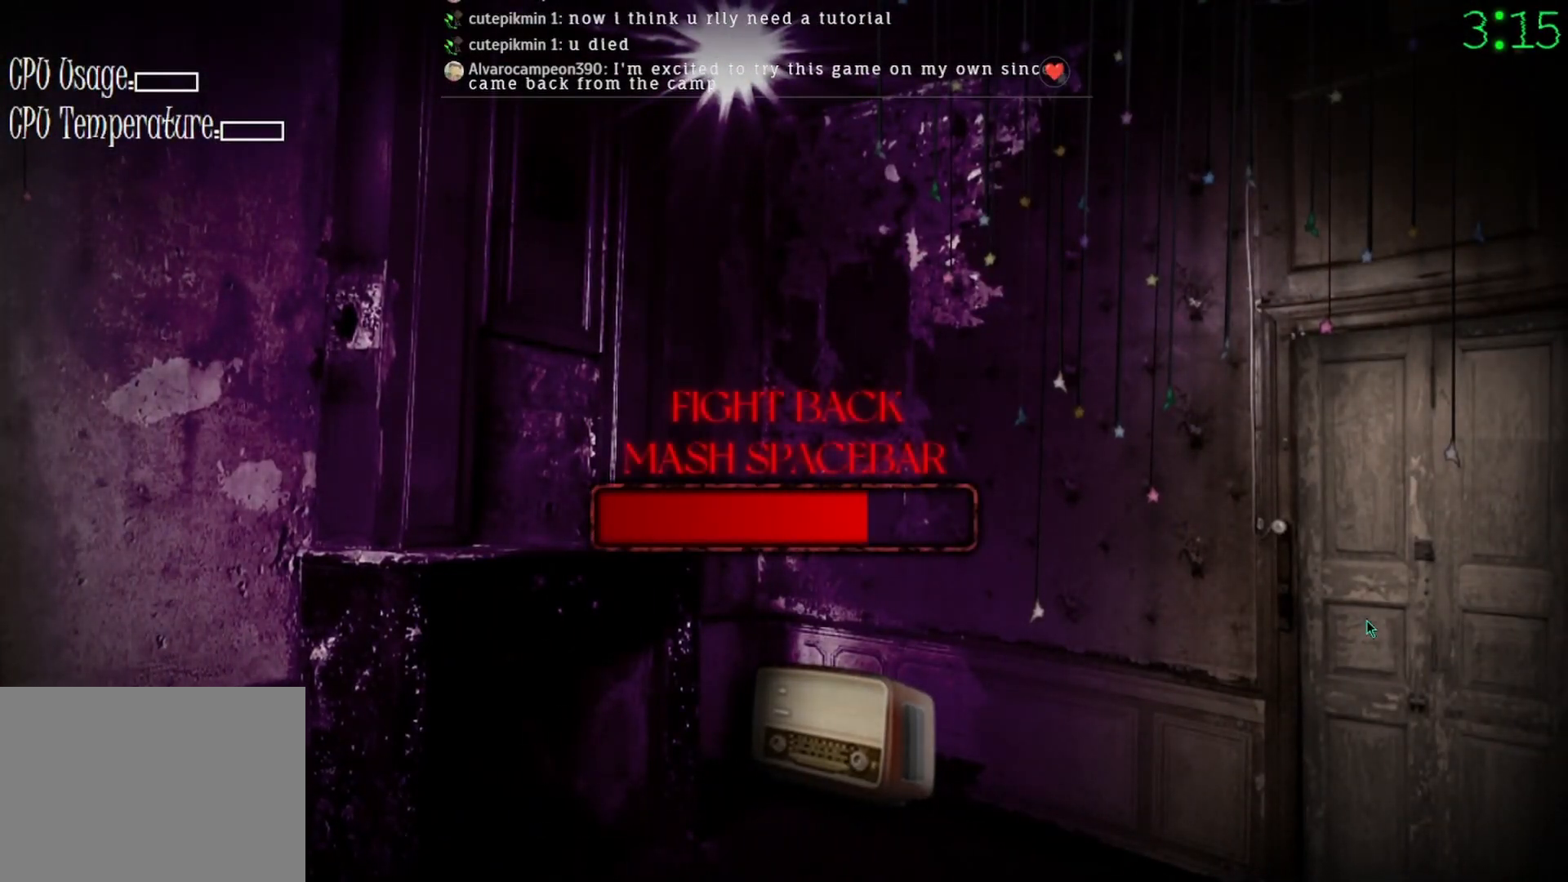
{"keys": [], "mouse": ["right"], "events": []}
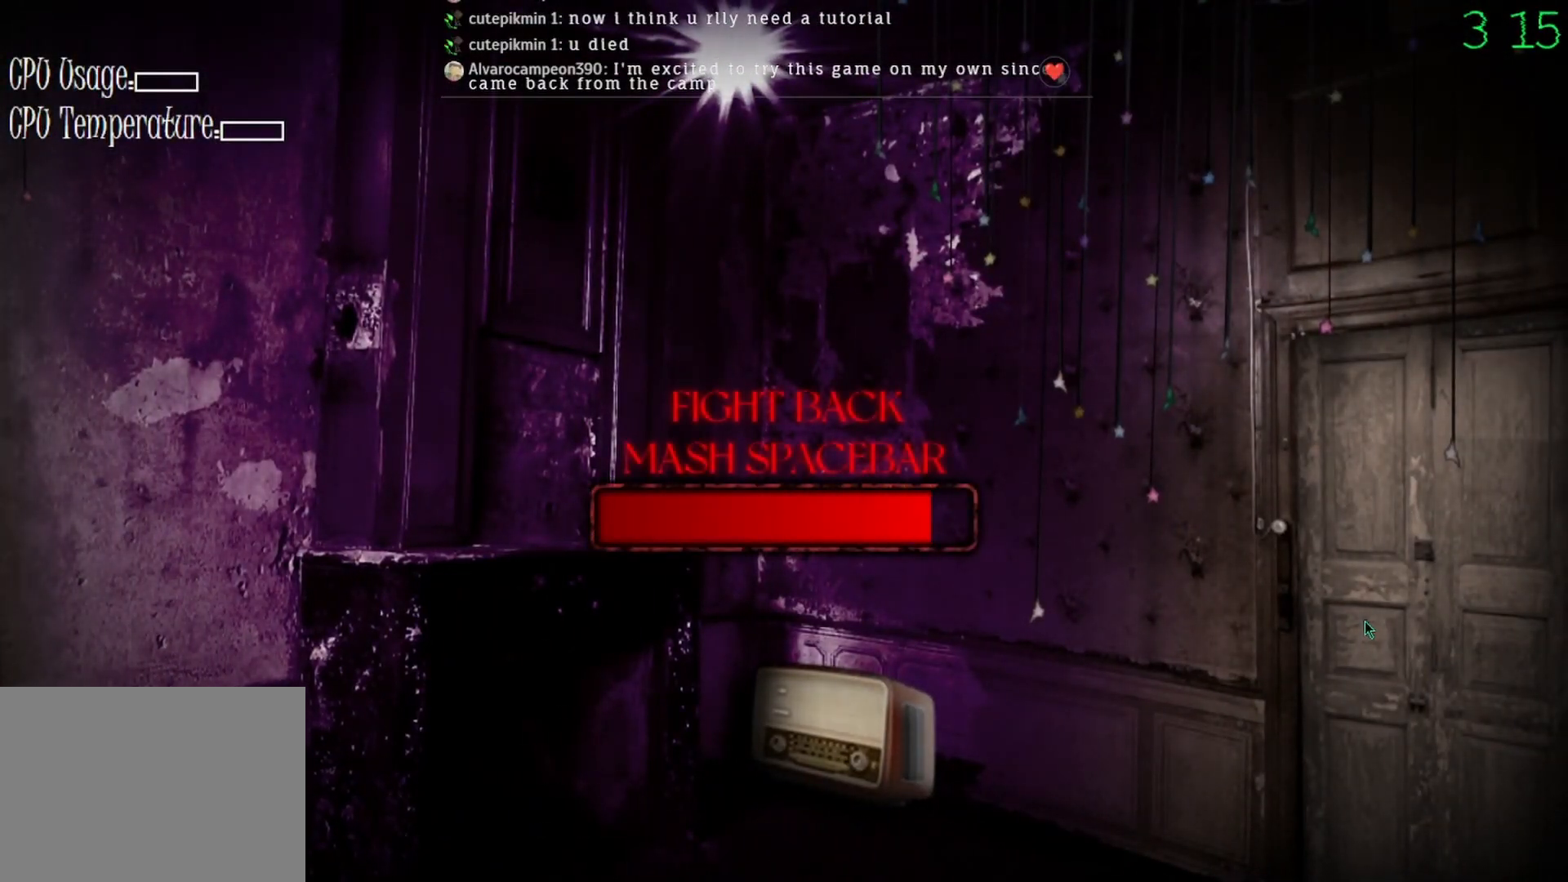
{"keys": [], "mouse": ["right"], "events": []}
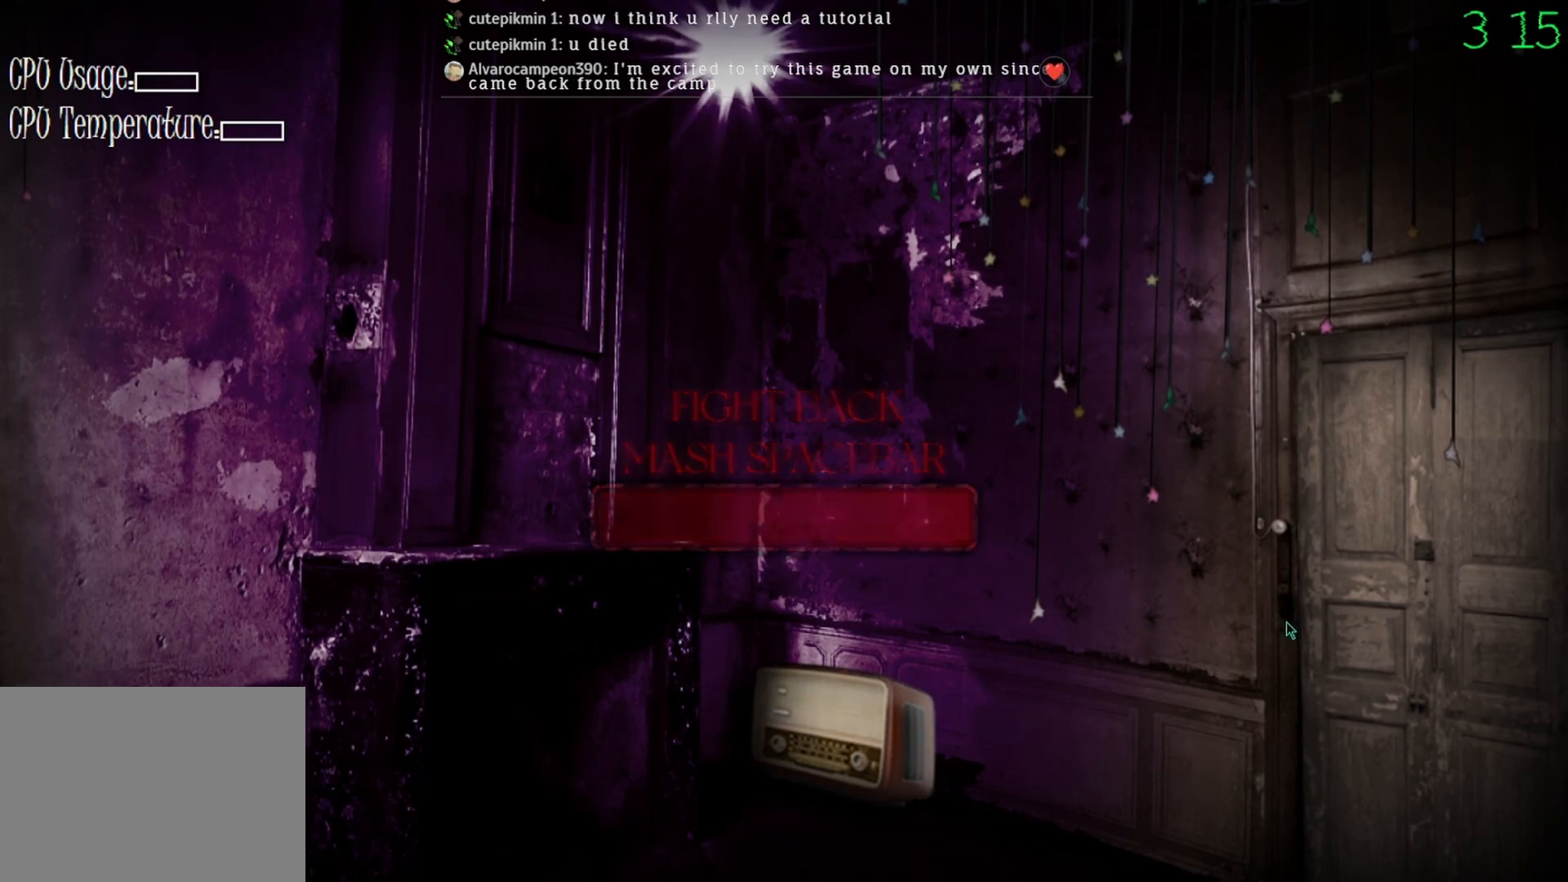
{"keys": [], "mouse": [], "events": [[33, "mouse_right", "up"]]}
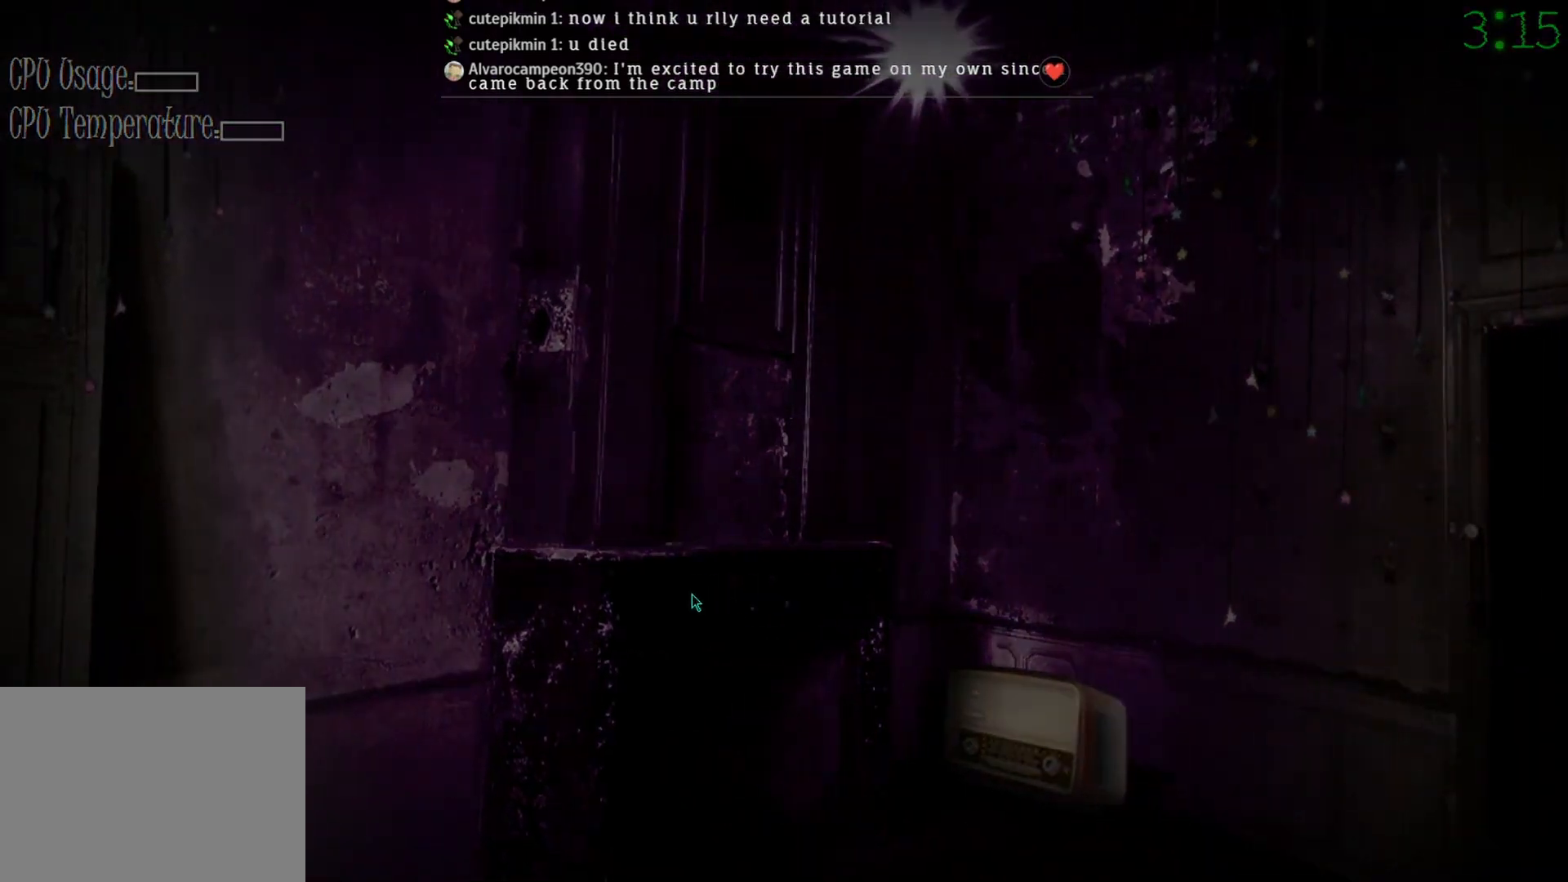
{"keys": [], "mouse": ["left"], "events": [[467, "mouse_left", "down"]]}
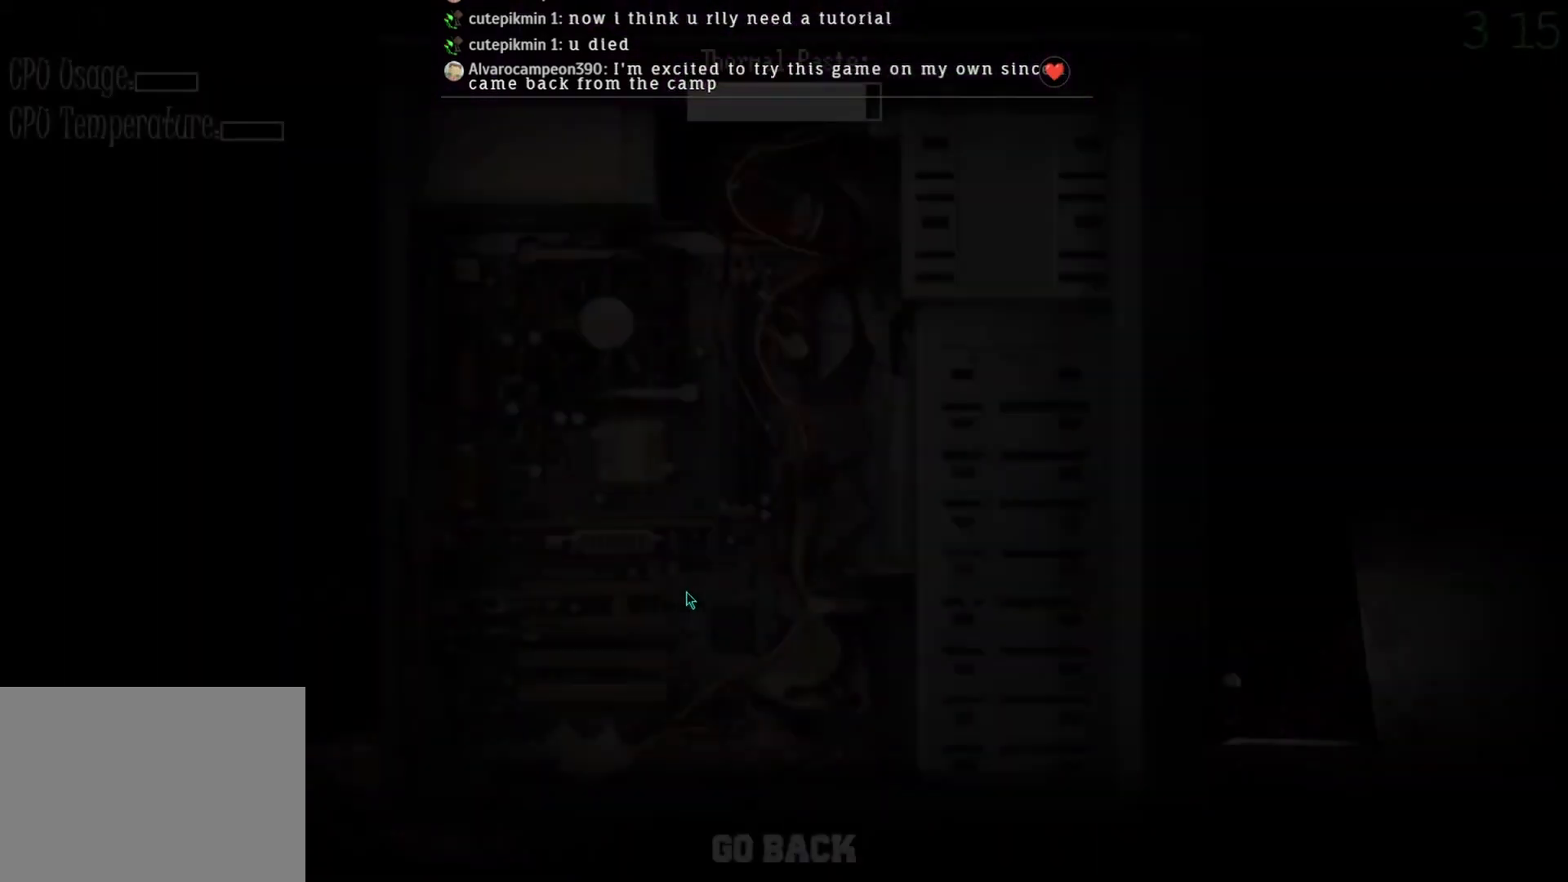
{"keys": [], "mouse": ["left"], "events": []}
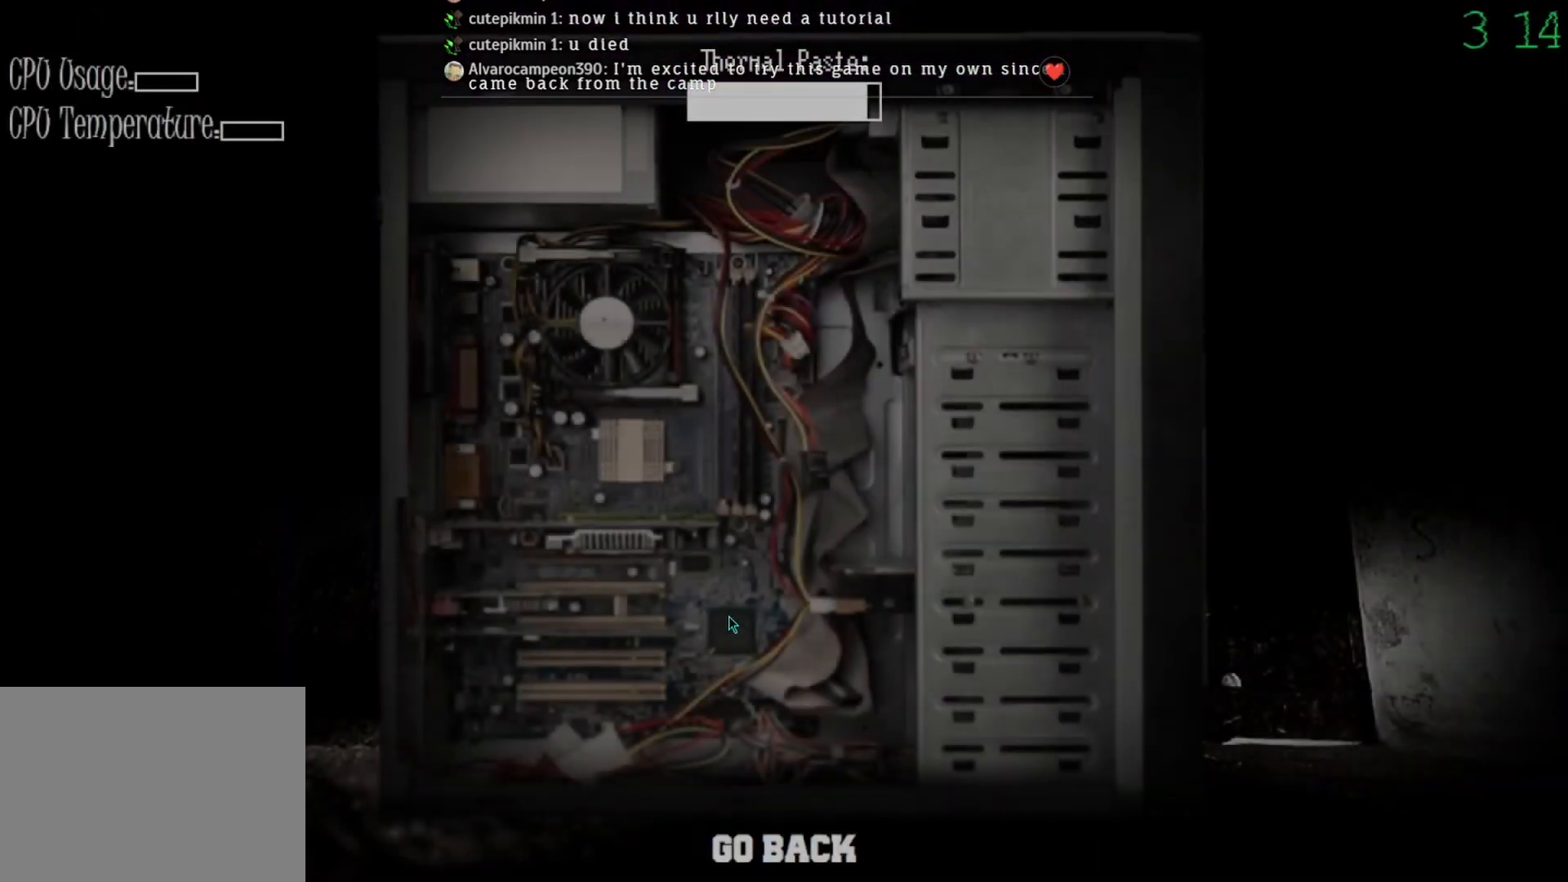
{"keys": [], "mouse": ["left"], "events": []}
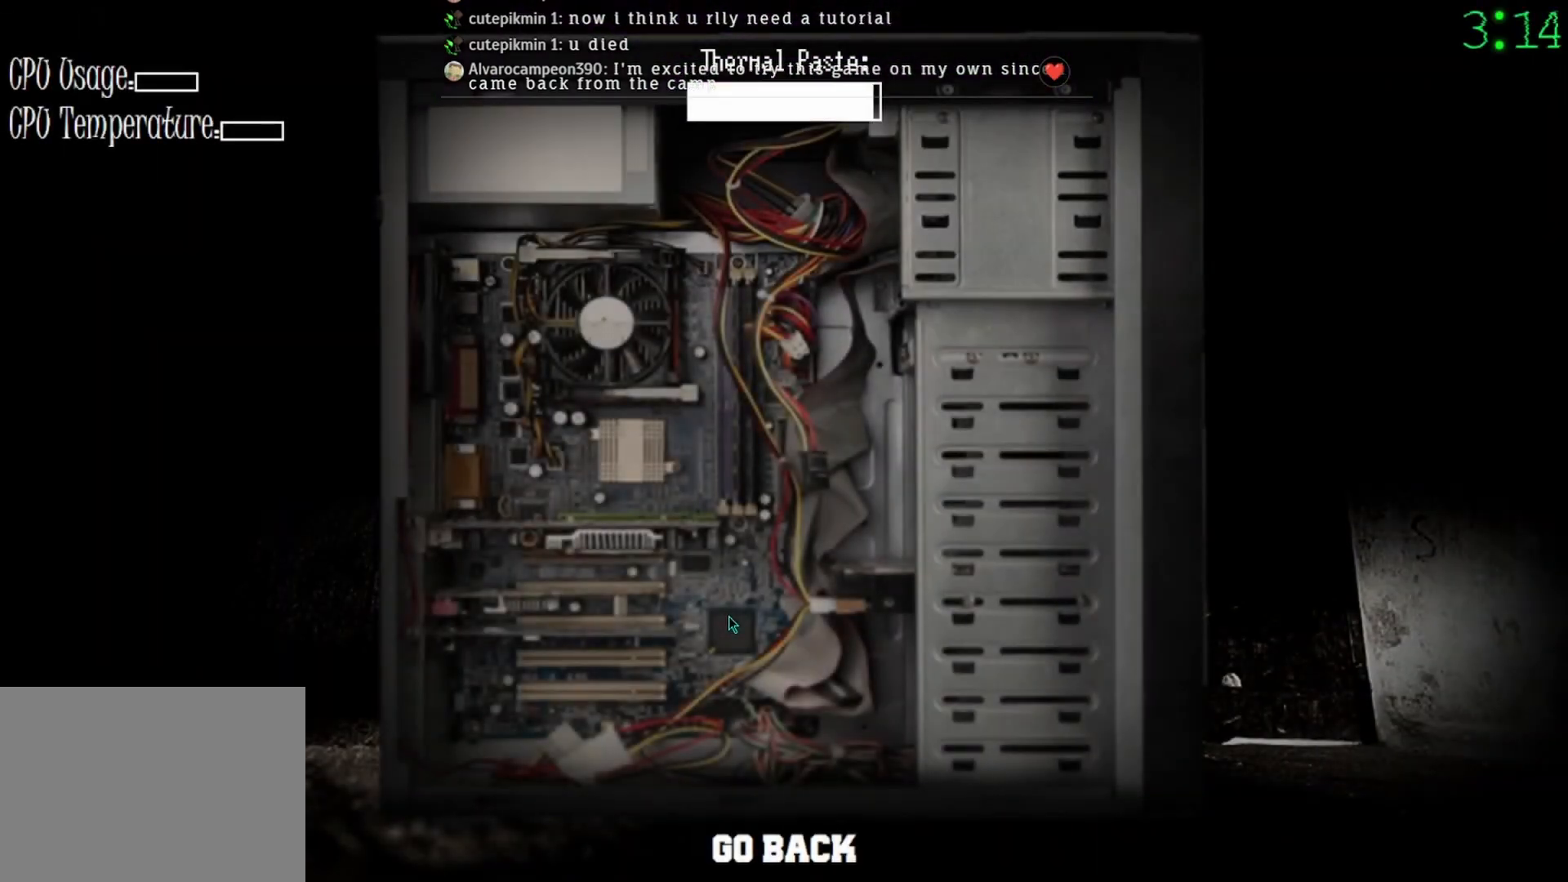
{"keys": [], "mouse": [], "events": [[333, "mouse_left", "up"], [433, "mouse_left", "down"], [467, "mouse_left", "up"]]}
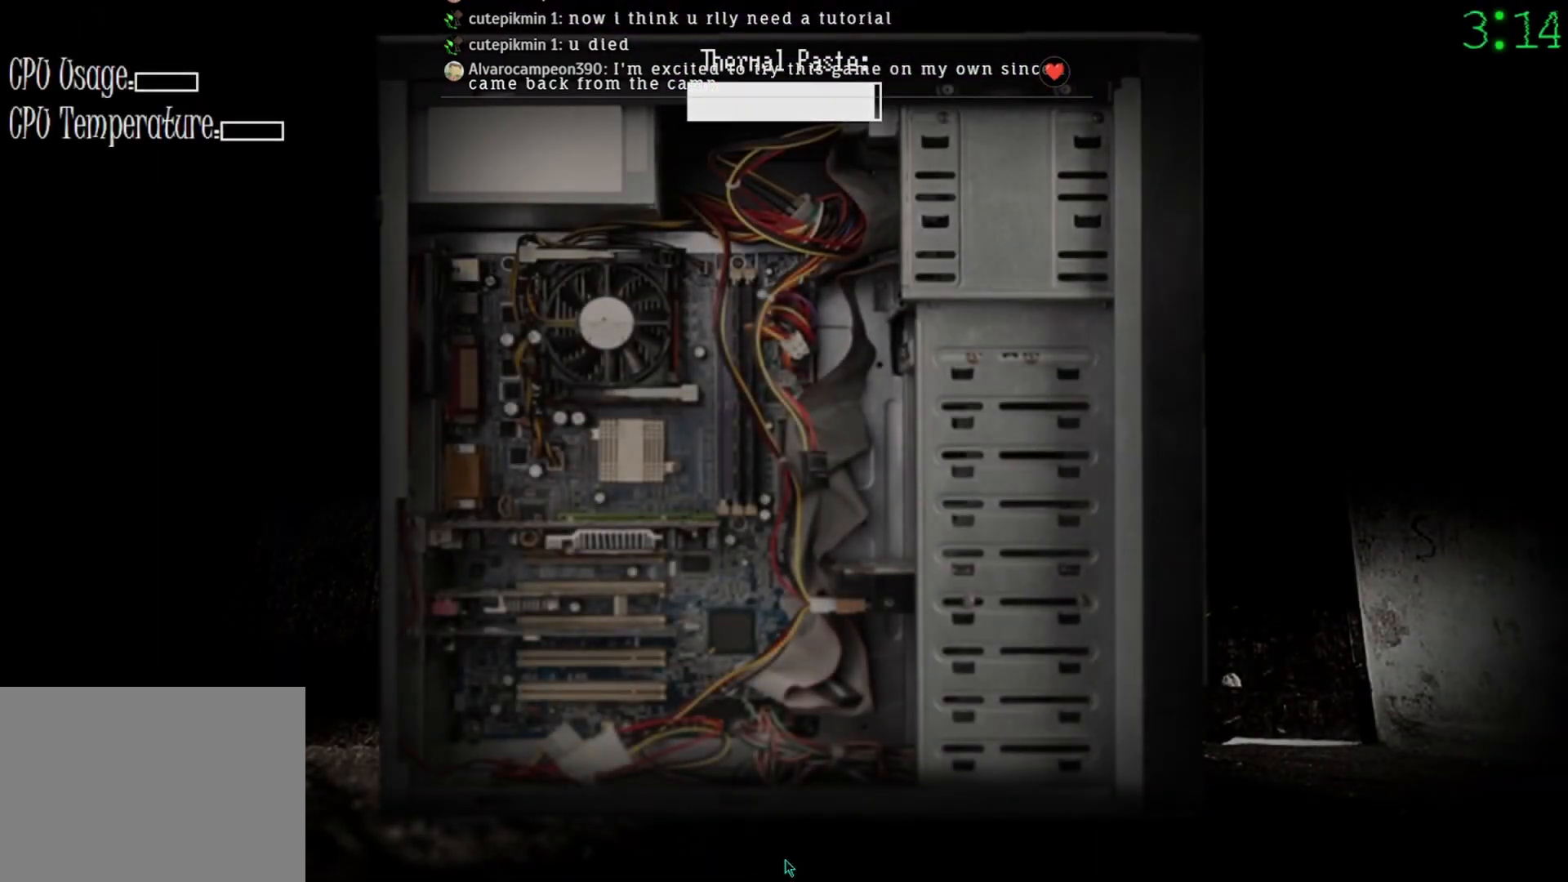
{"keys": [], "mouse": [], "events": []}
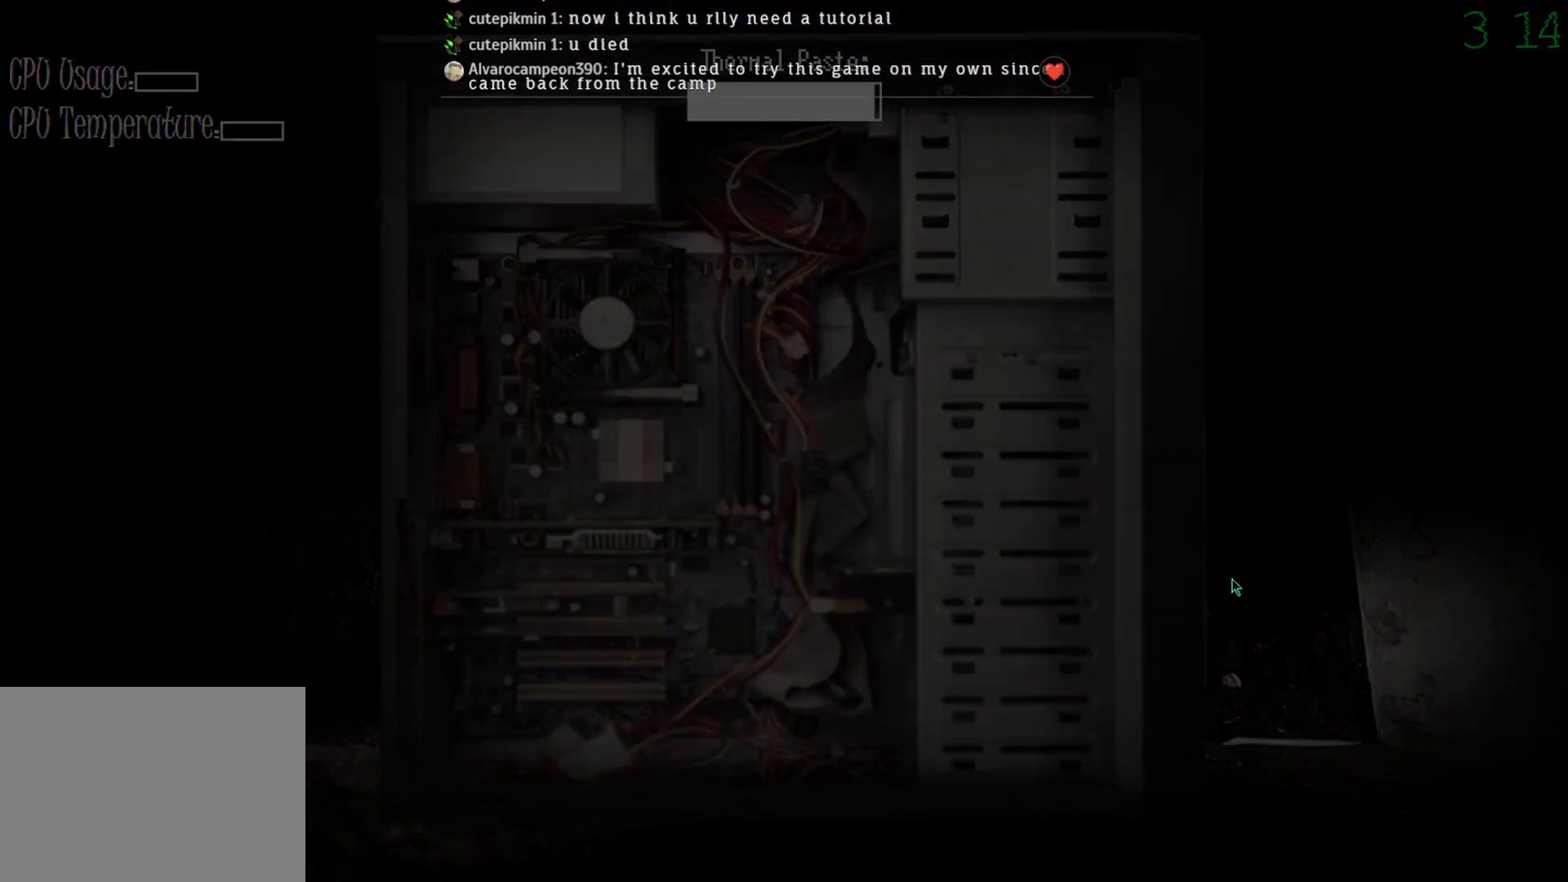
{"keys": [], "mouse": [], "events": []}